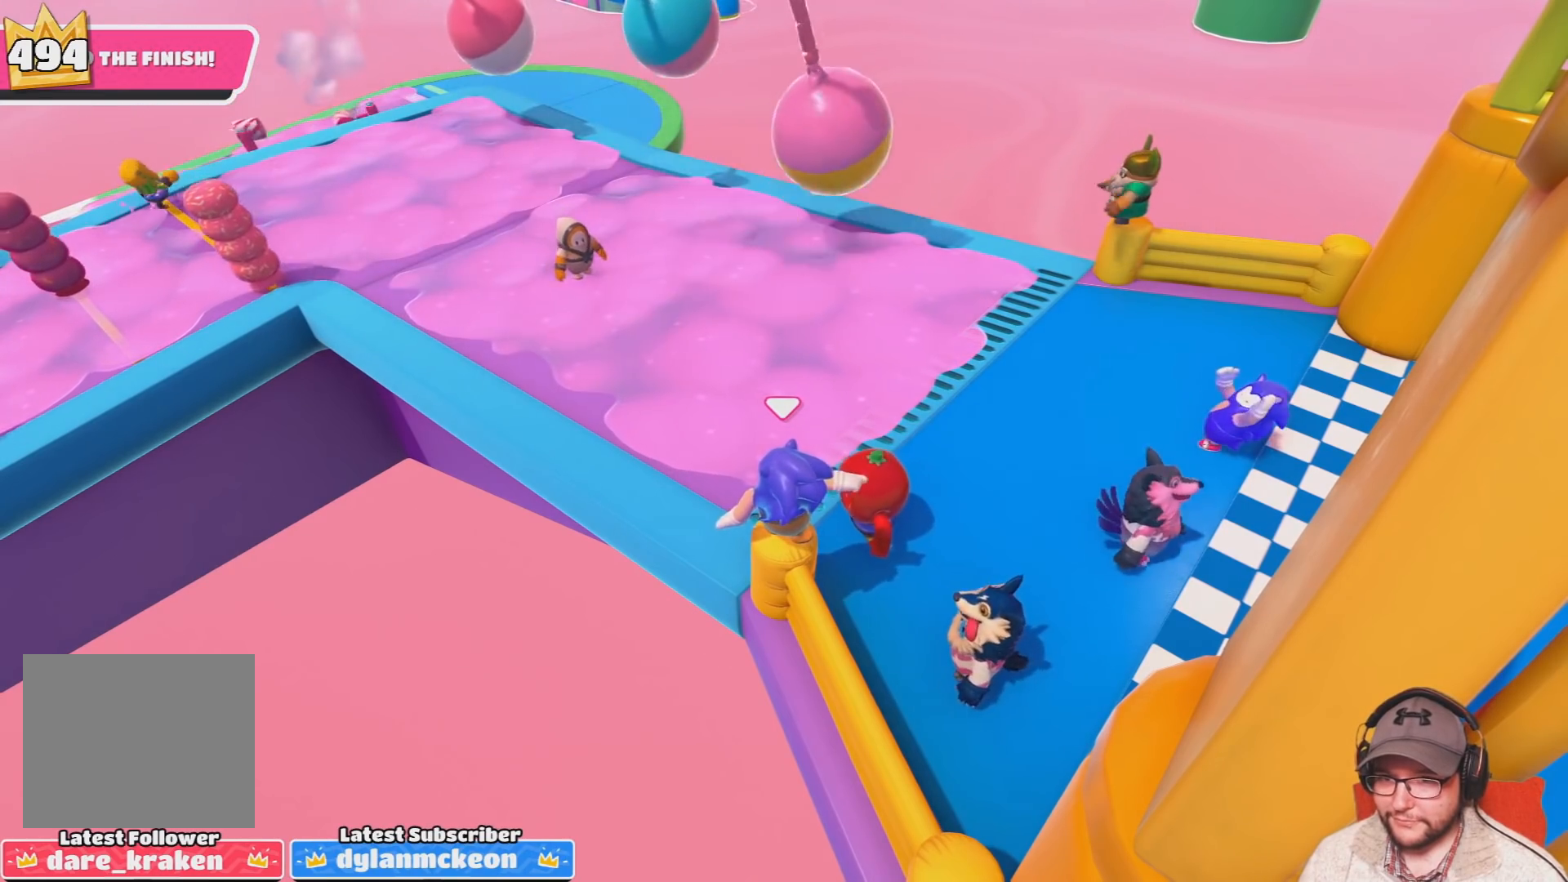
Gameplay with a controller (PlayStation layout); each line is a JSON object with the inputs held at the frame after it. "events" lists button and stick changes between this image and that frame as [ms after this image, input, new state], when the widget could be followed in between.
{"buttons": [], "left_stick": "center", "right_stick": "center", "events": []}
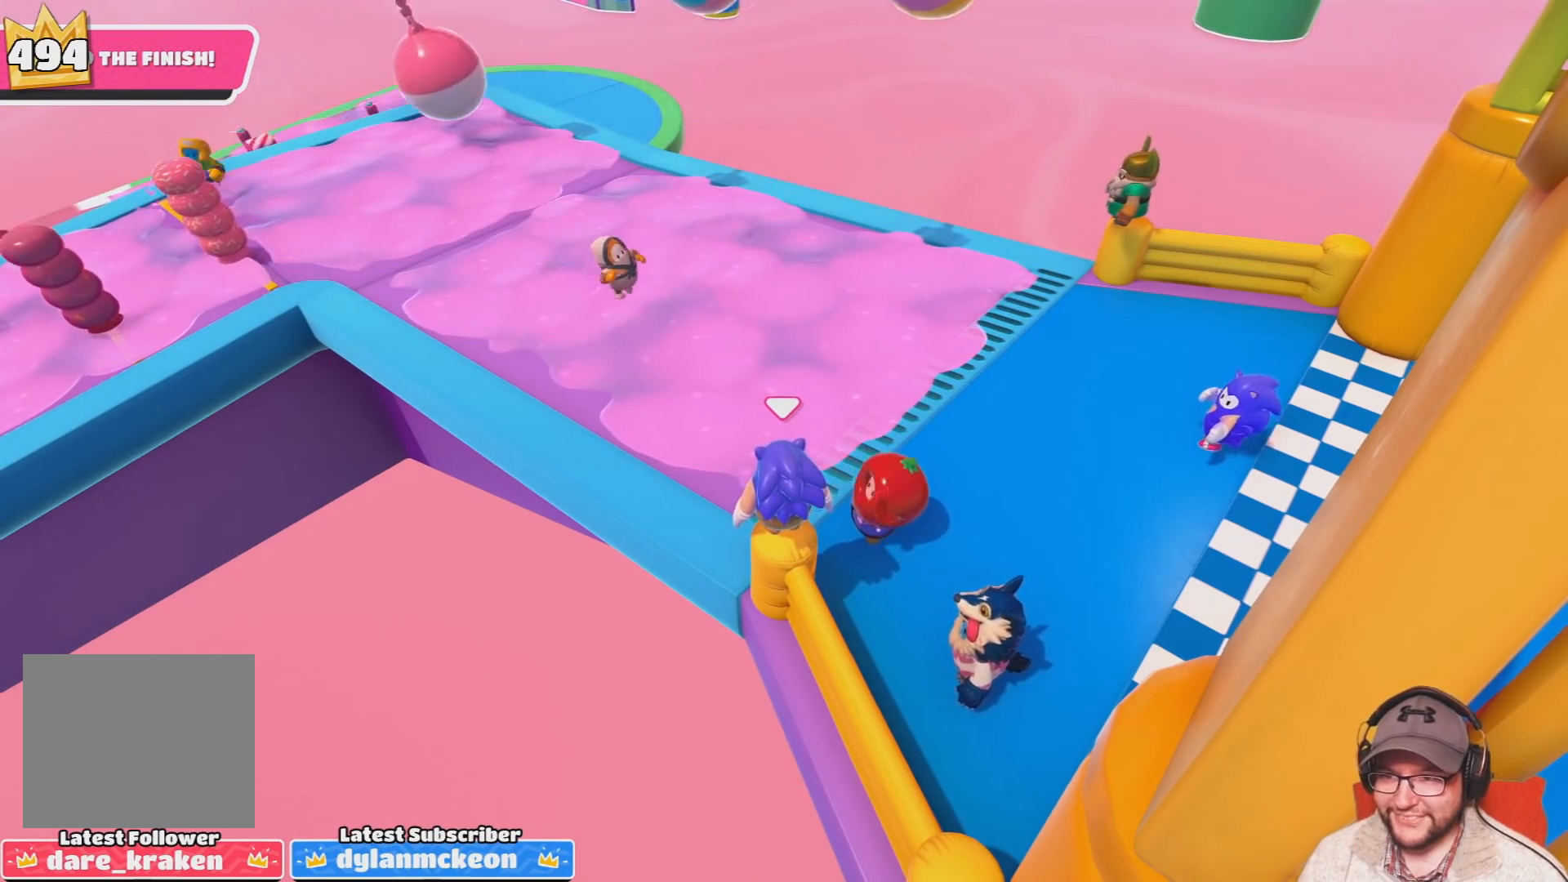
{"buttons": [], "left_stick": "center", "right_stick": "center", "events": [[100, "right_stick", "right"], [167, "right_stick", "center"]]}
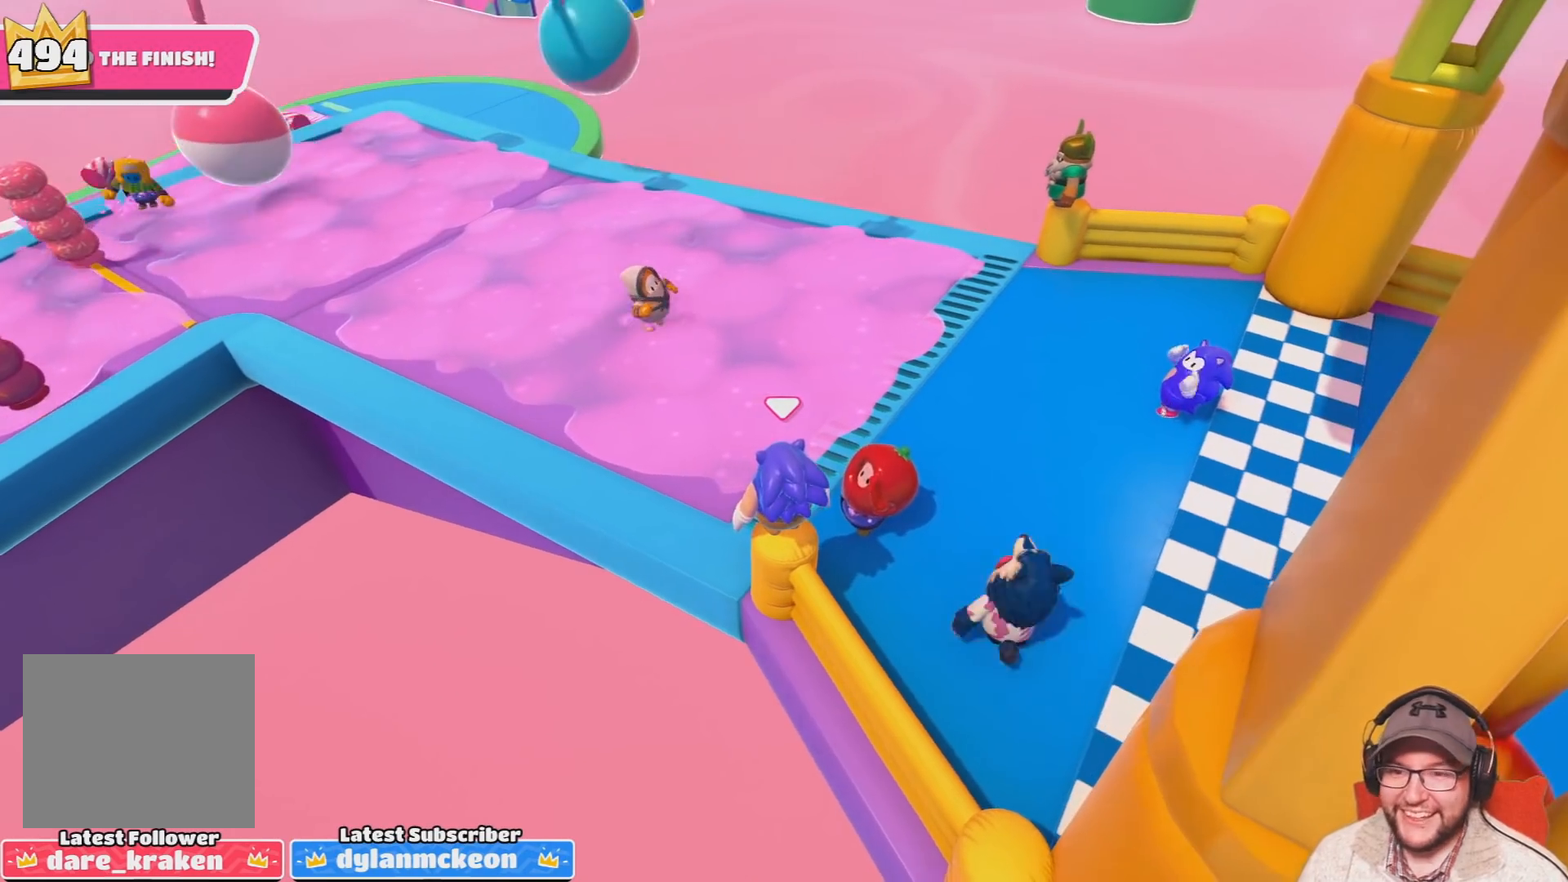
{"buttons": [], "left_stick": "center", "right_stick": "center", "events": []}
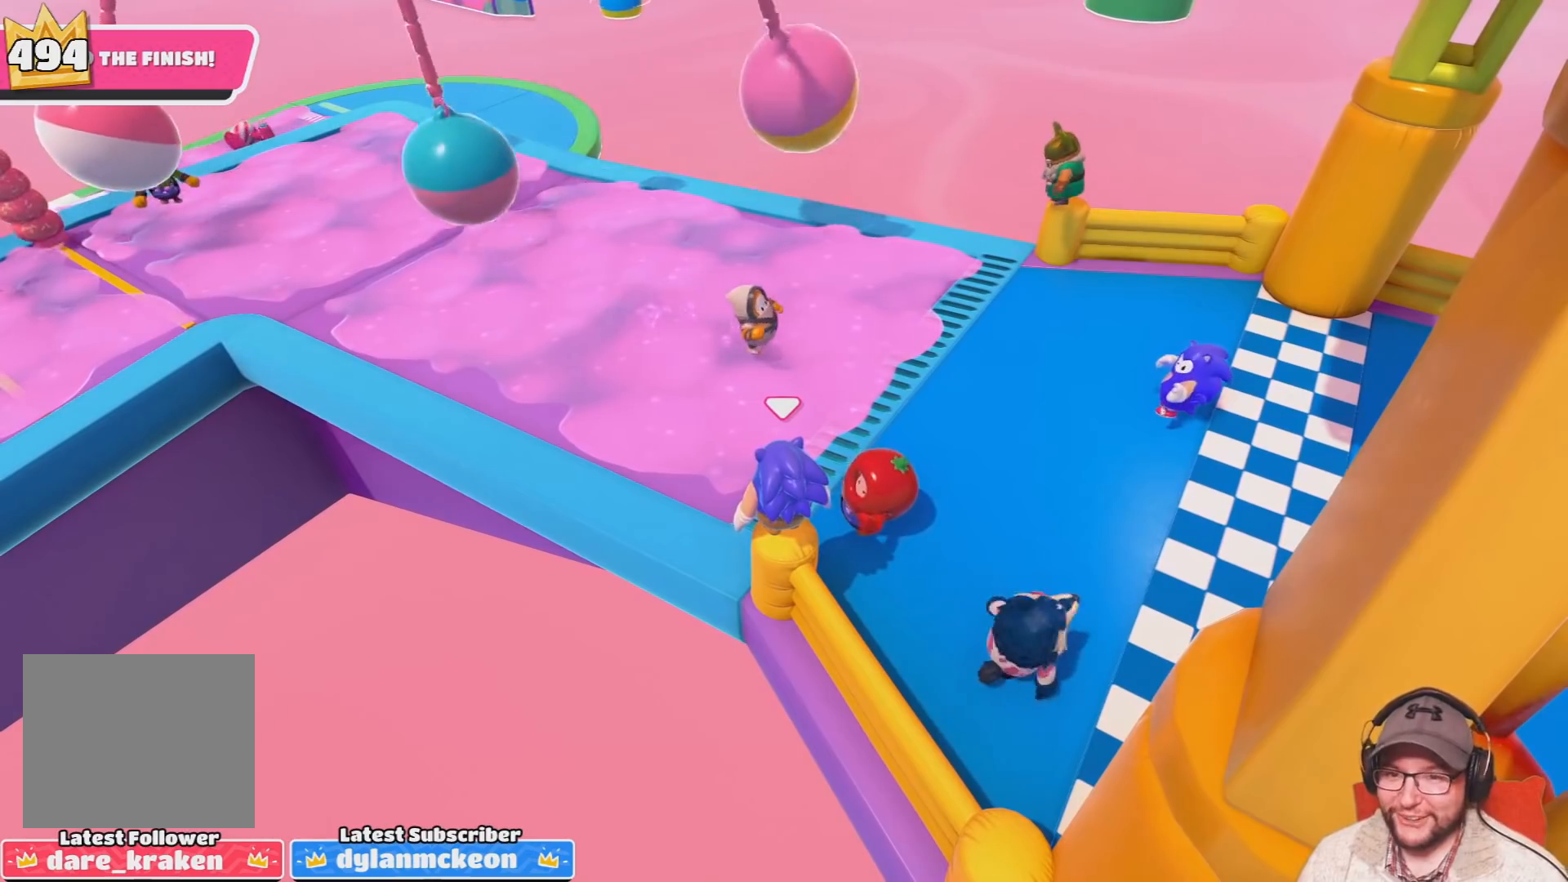
{"buttons": ["DPAD_UP"], "left_stick": "center", "right_stick": "center", "events": [[67, "DPAD_UP", "down"], [167, "DPAD_UP", "up"], [267, "DPAD_UP", "down"], [367, "DPAD_UP", "up"], [467, "DPAD_UP", "down"]]}
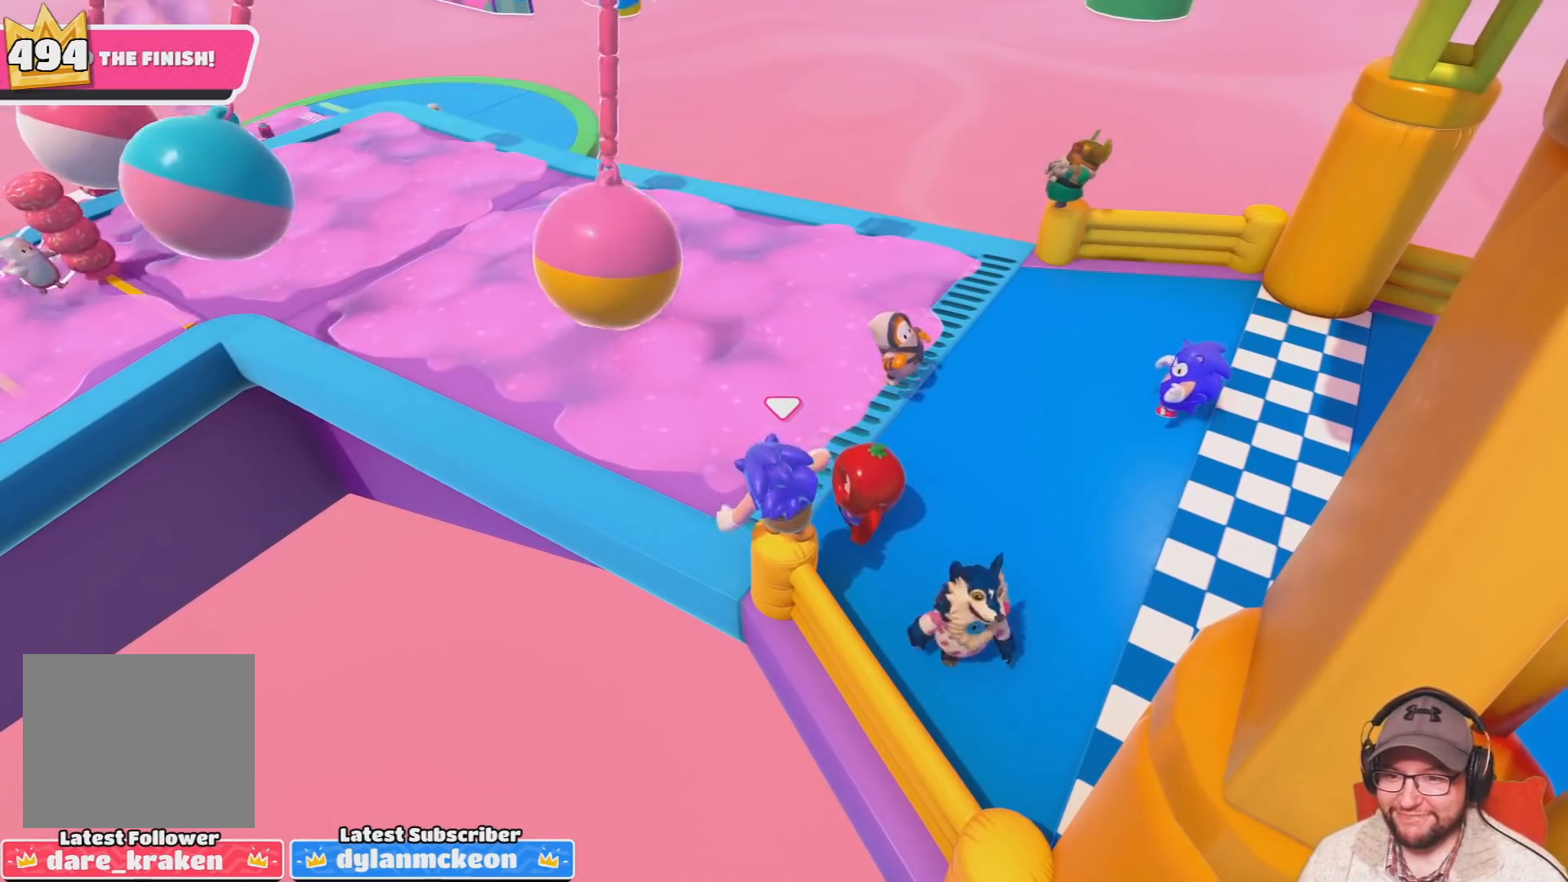
{"buttons": [], "left_stick": "center", "right_stick": "center", "events": [[34, "DPAD_UP", "up"], [134, "DPAD_UP", "down"], [201, "DPAD_UP", "up"], [267, "DPAD_UP", "down"], [368, "DPAD_UP", "up"]]}
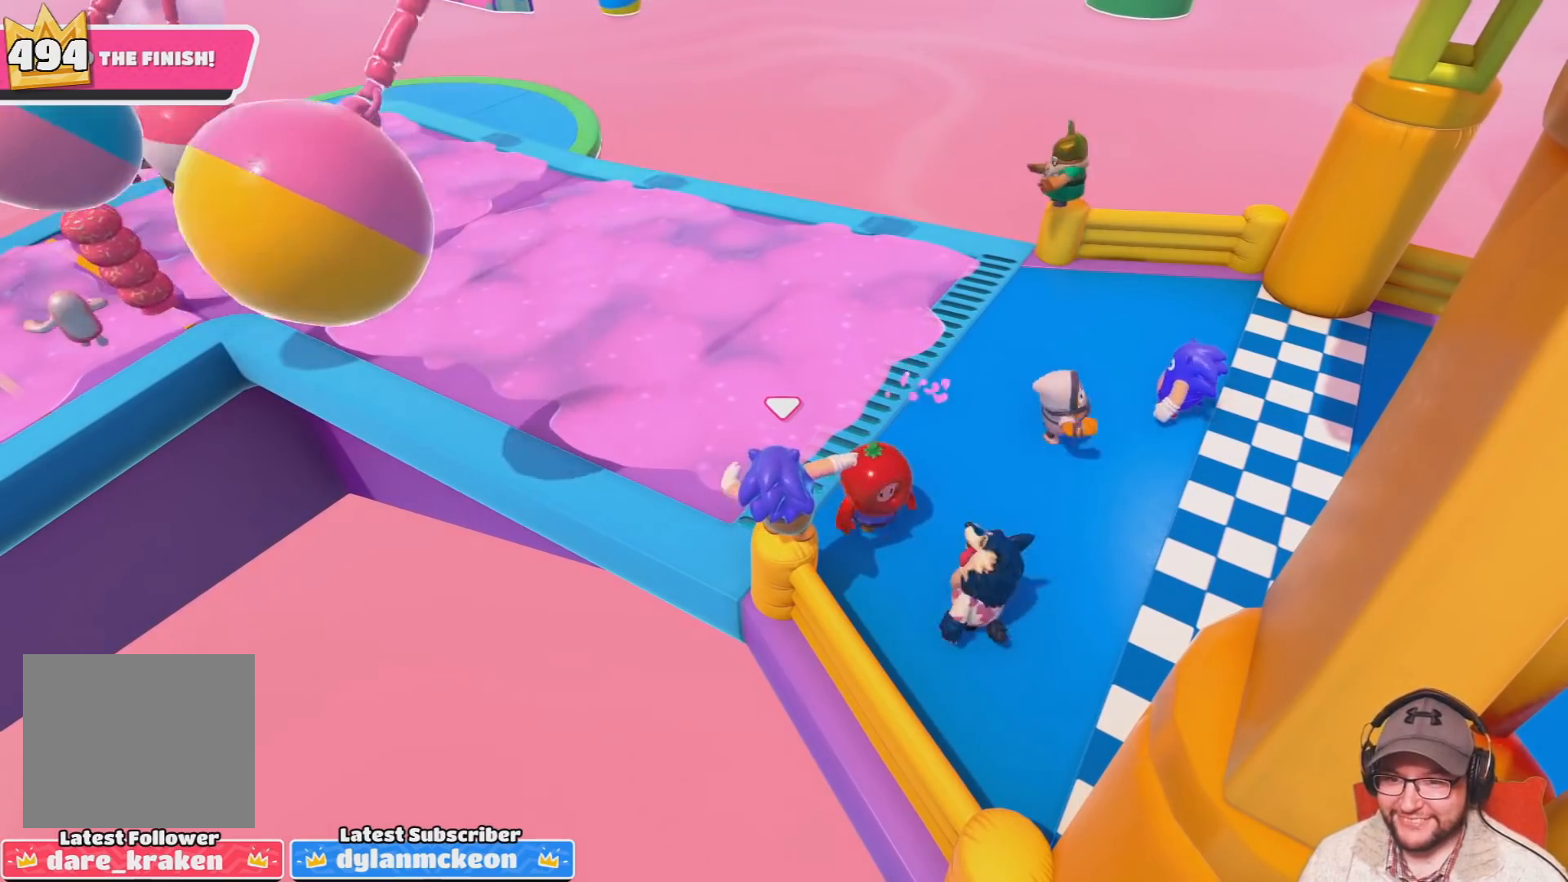
{"buttons": [], "left_stick": "center", "right_stick": "center", "events": []}
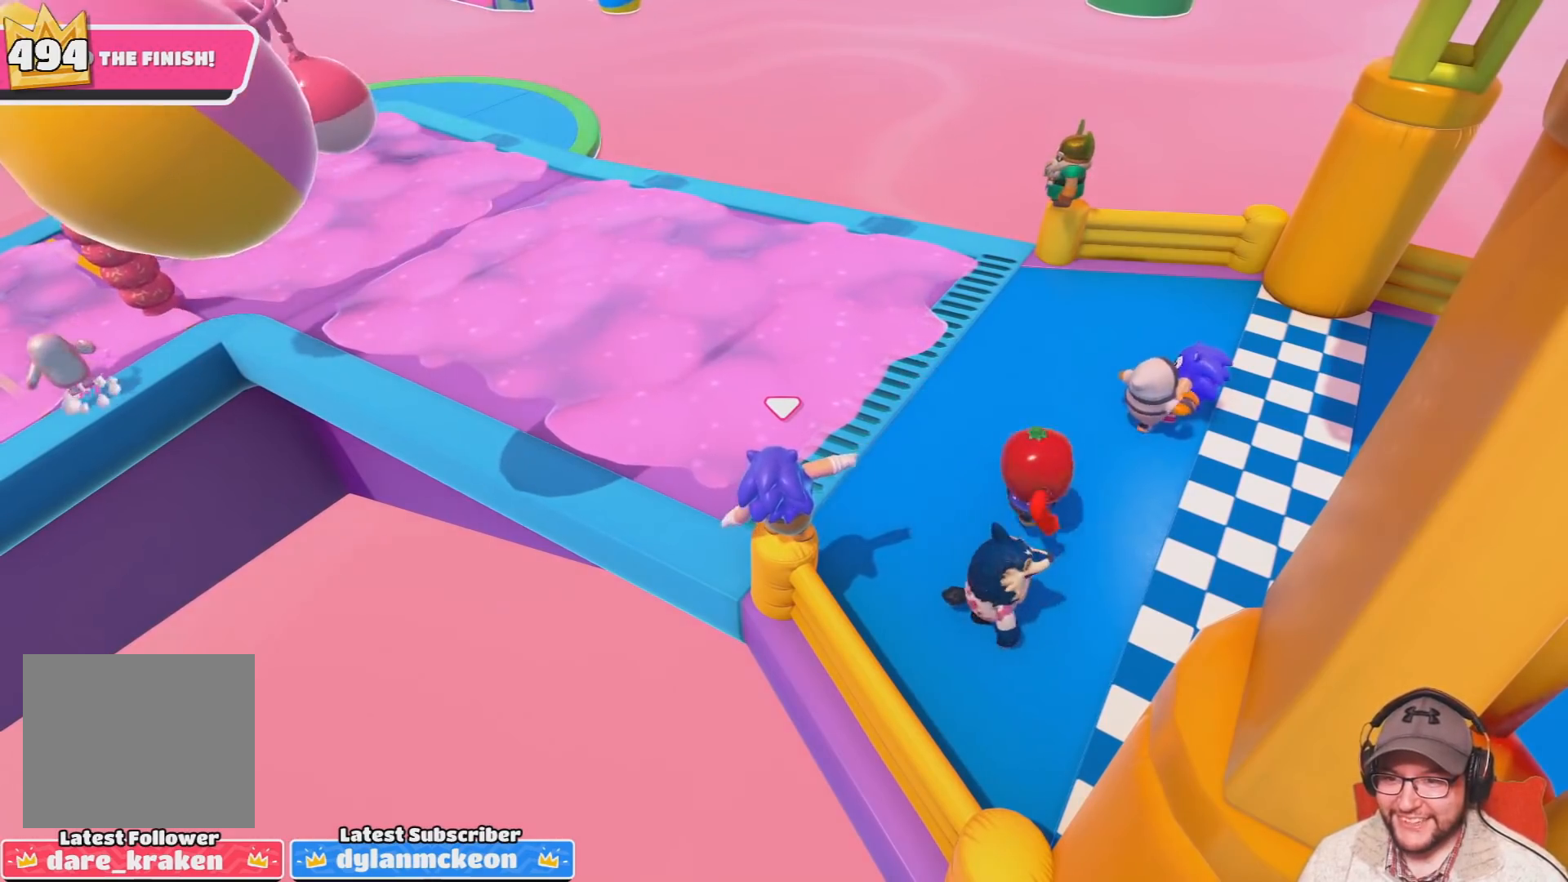
{"buttons": [], "left_stick": "center", "right_stick": "right", "events": [[234, "right_stick", "right"]]}
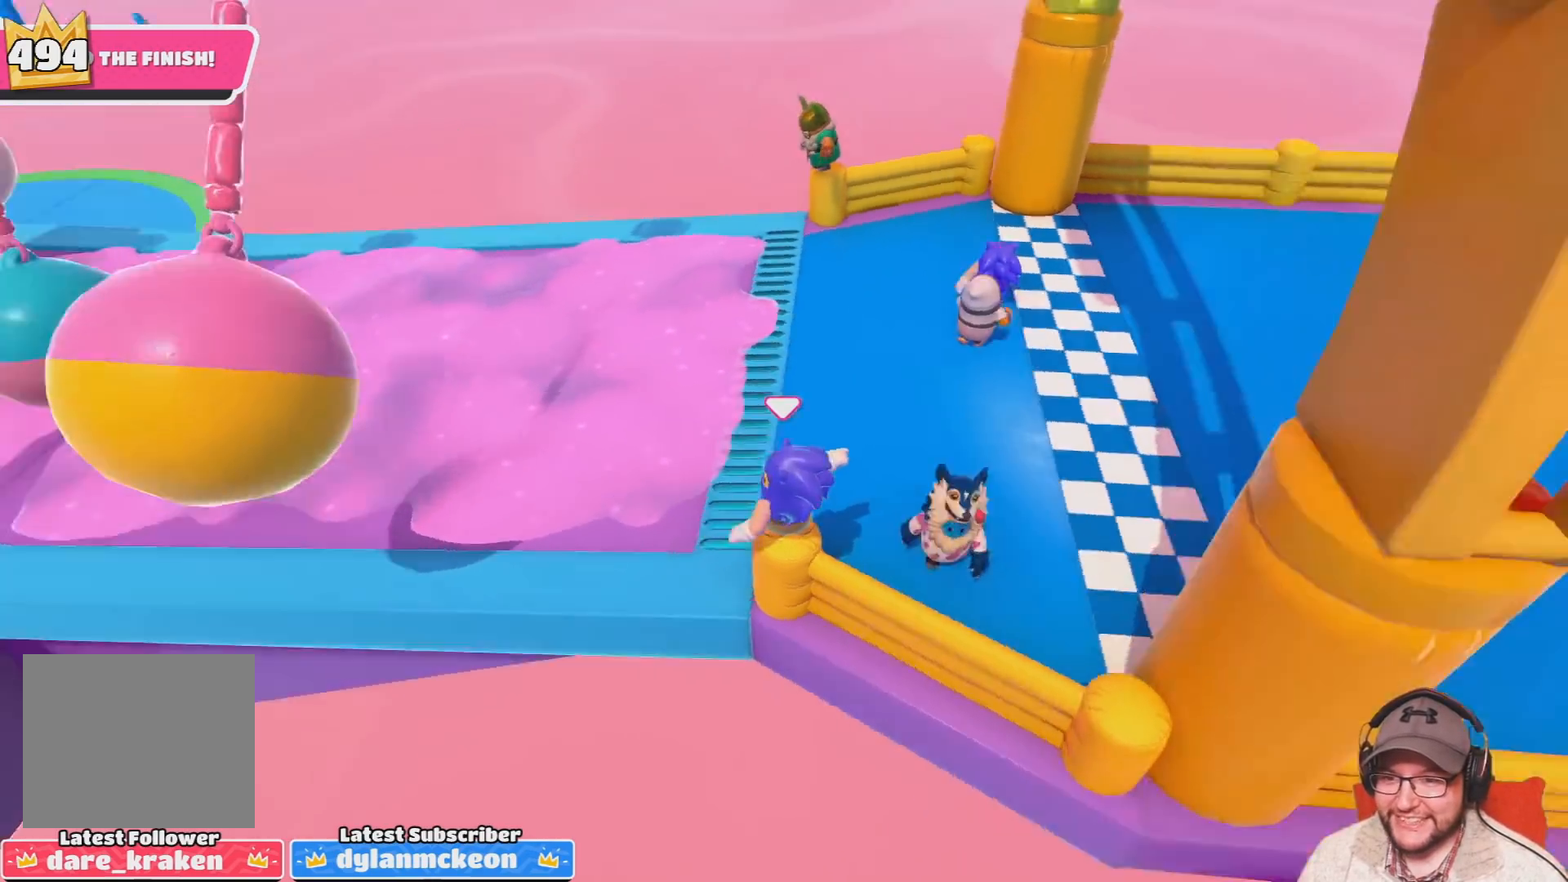
{"buttons": [], "left_stick": "center", "right_stick": "center", "events": [[400, "right_stick", "center"]]}
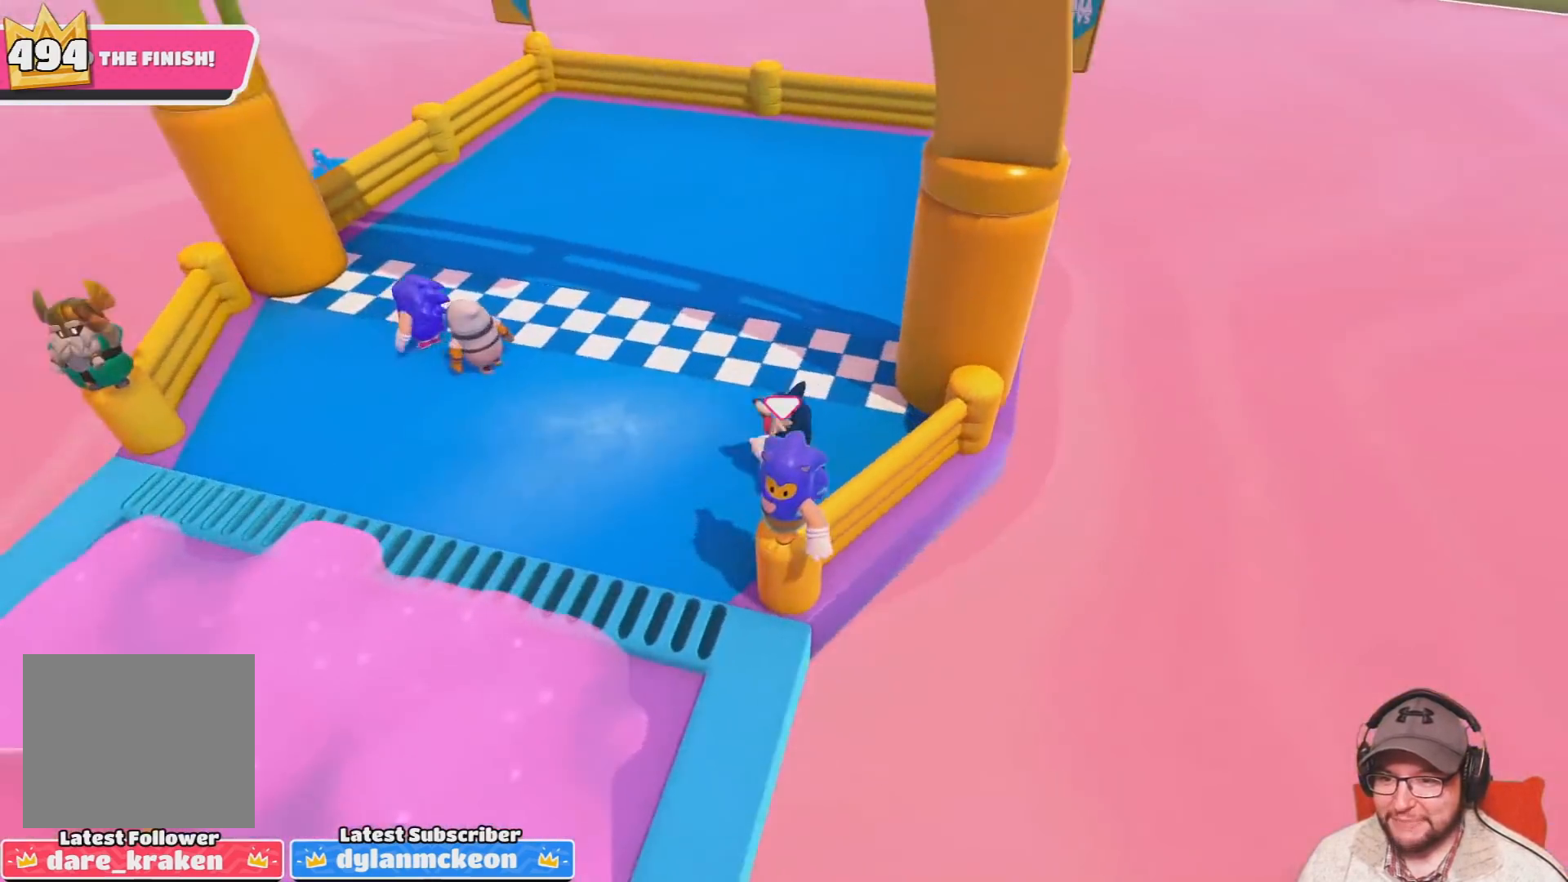
{"buttons": [], "left_stick": "center", "right_stick": "left", "events": [[334, "right_stick", "left"]]}
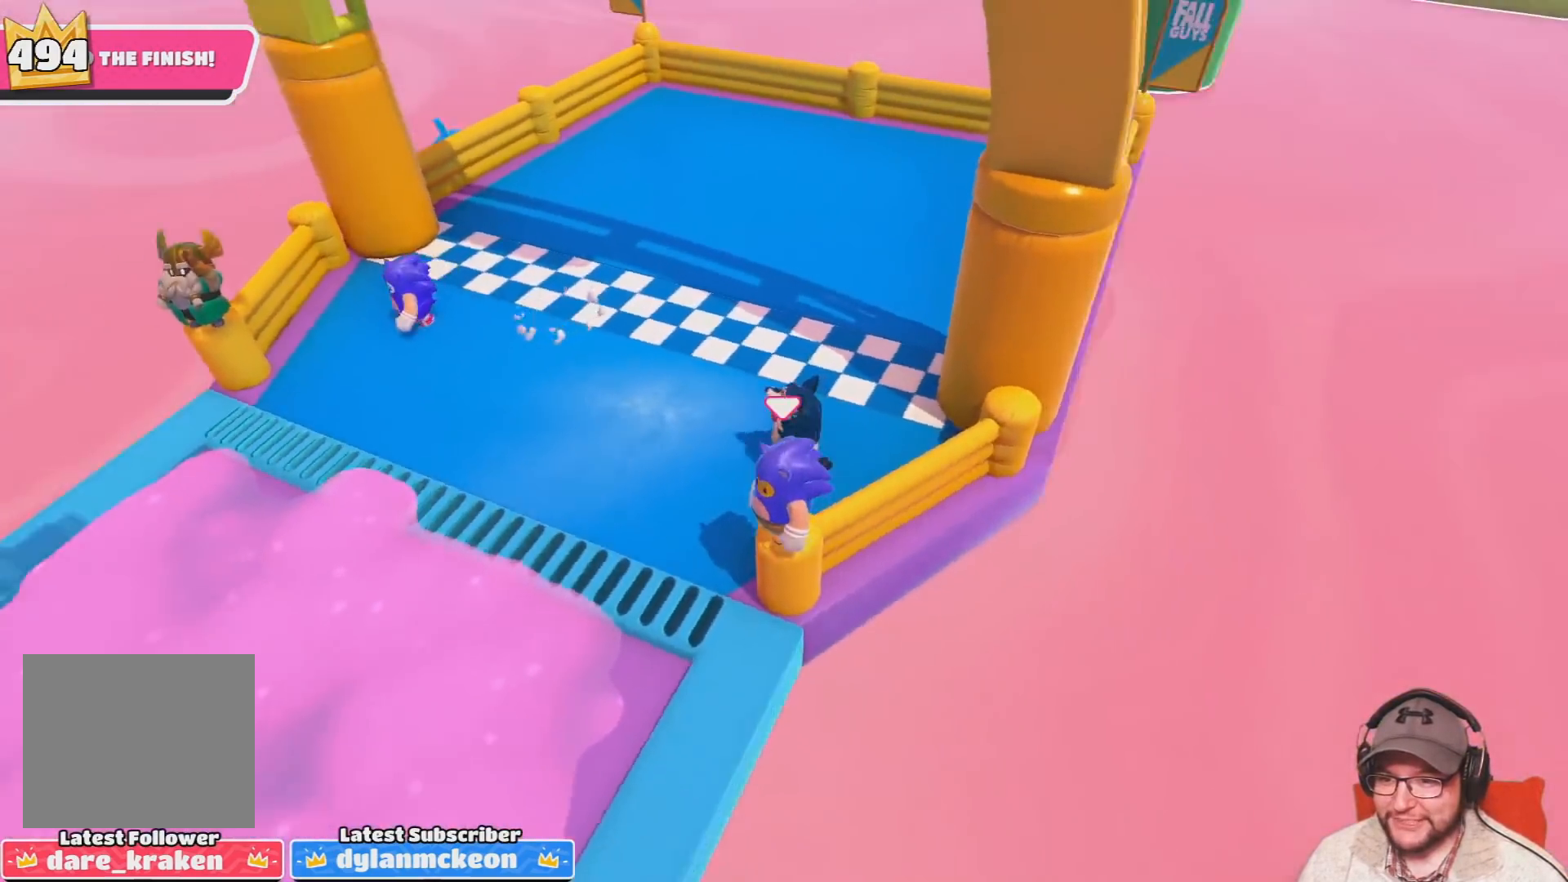
{"buttons": [], "left_stick": "center", "right_stick": "left", "events": []}
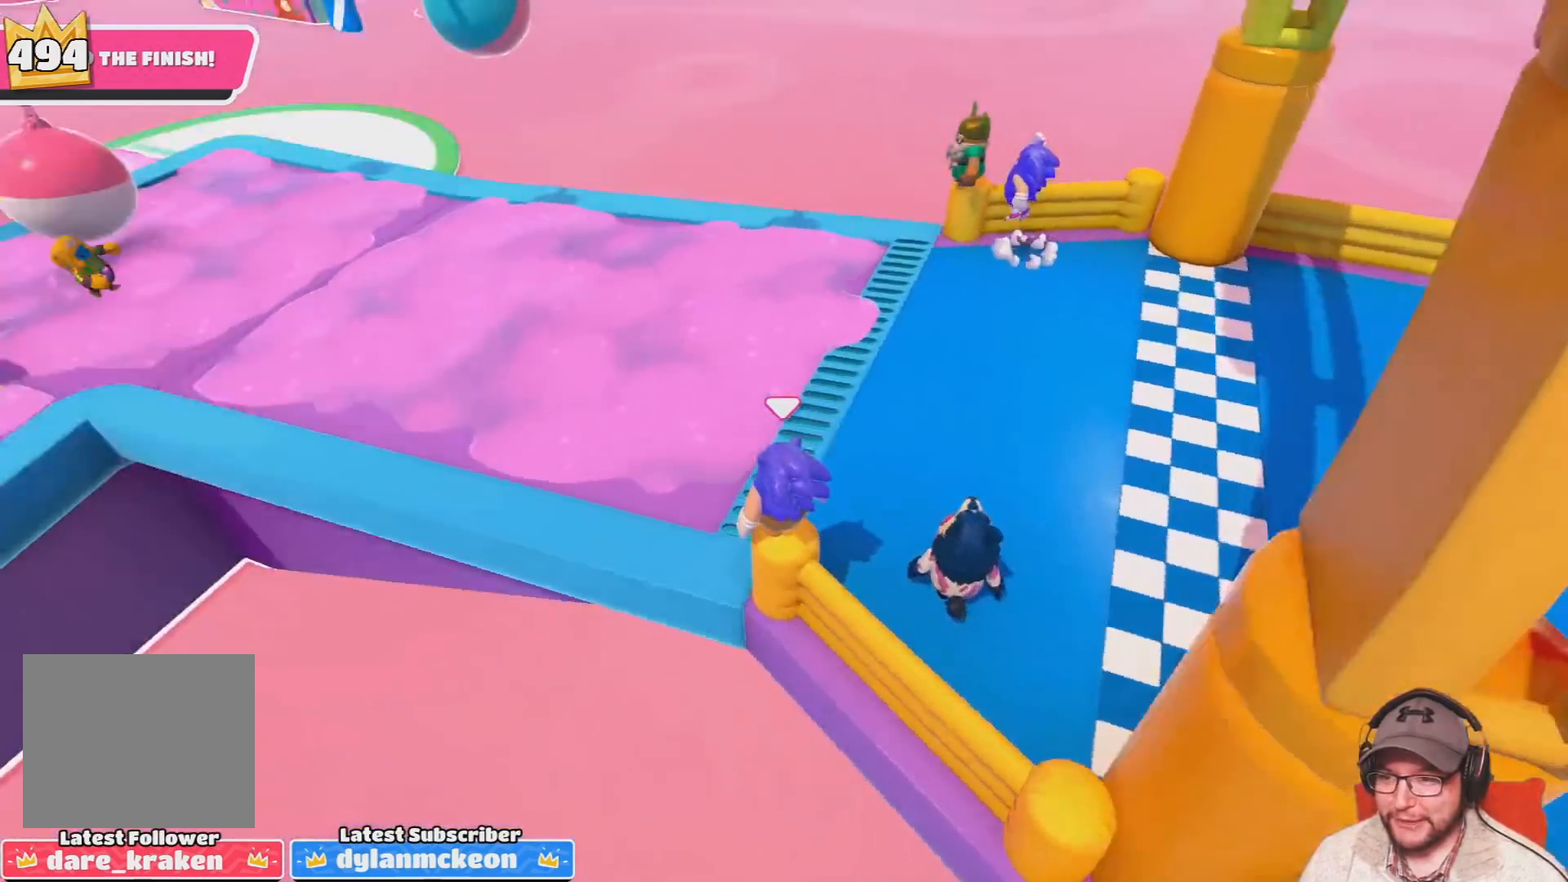
{"buttons": [], "left_stick": "center", "right_stick": "center", "events": [[34, "right_stick", "center"]]}
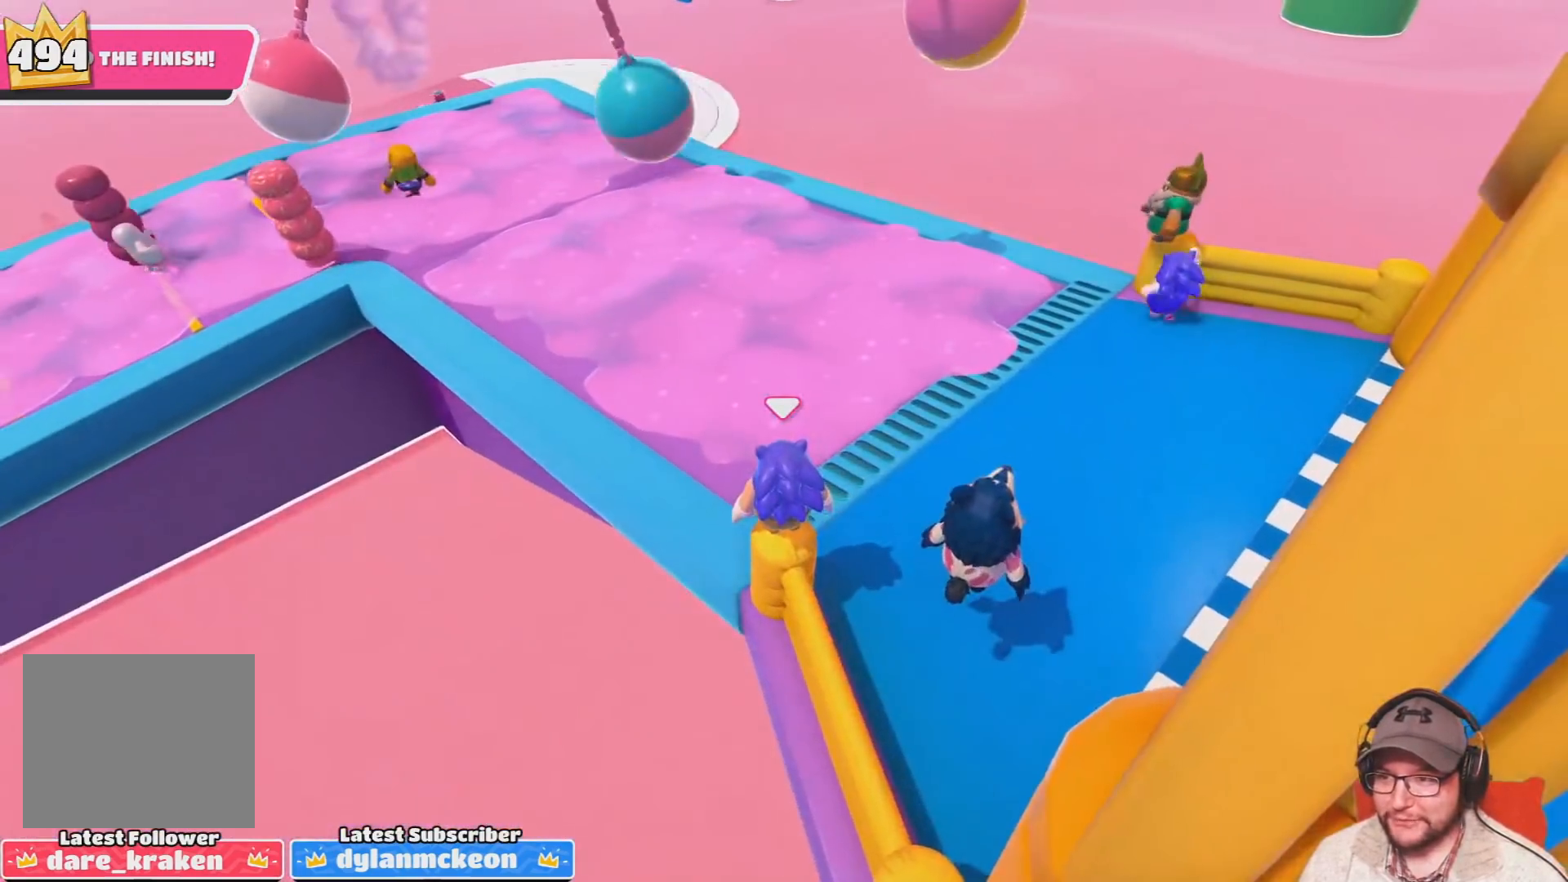
{"buttons": [], "left_stick": "center", "right_stick": "center", "events": []}
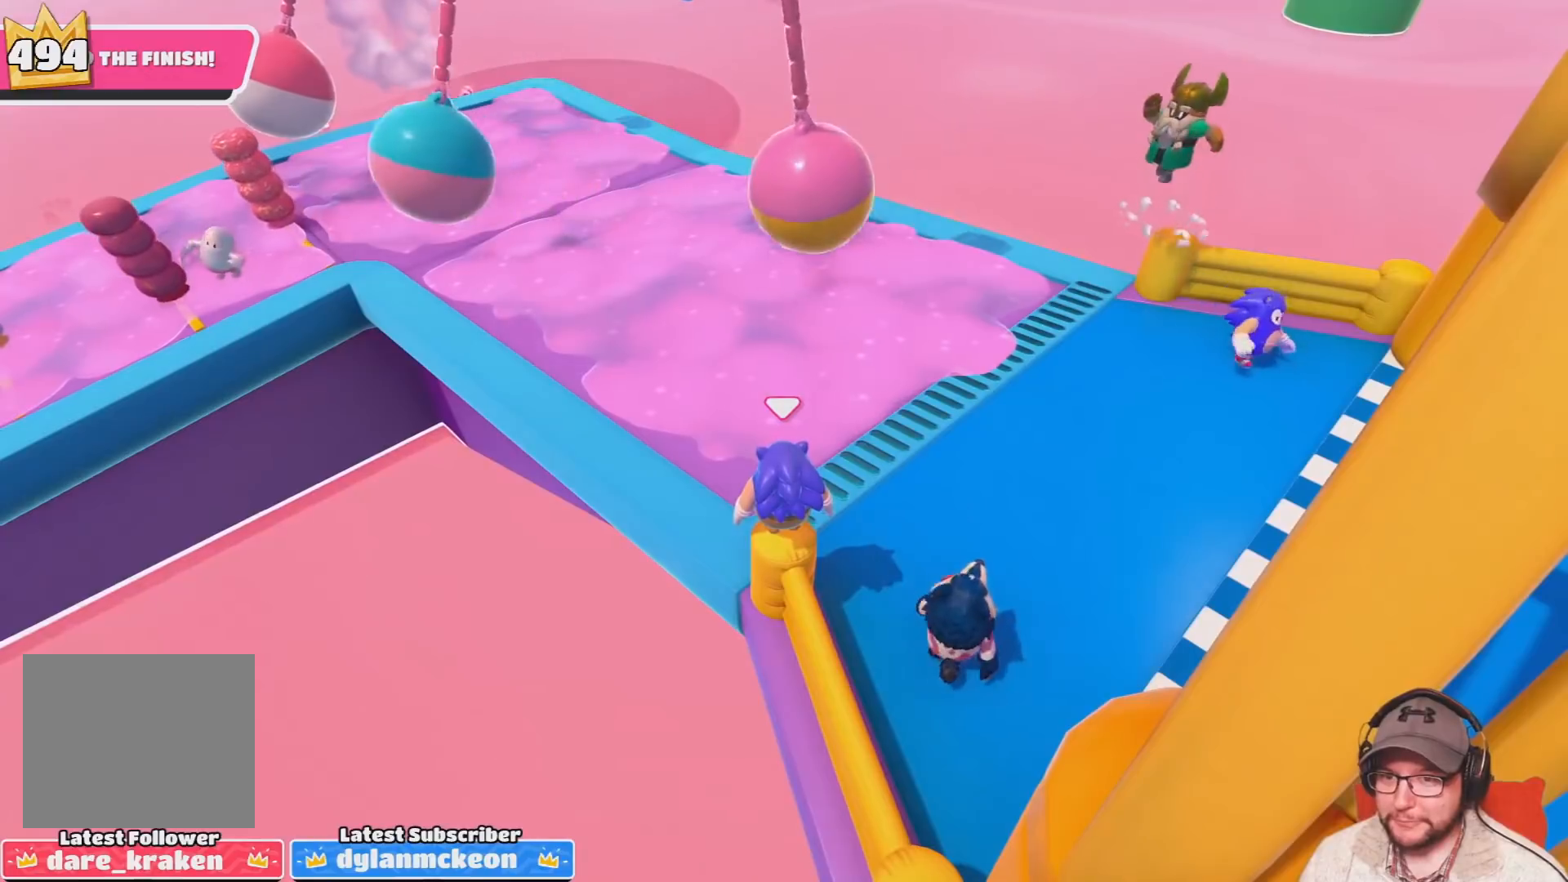
{"buttons": [], "left_stick": "center", "right_stick": "center", "events": []}
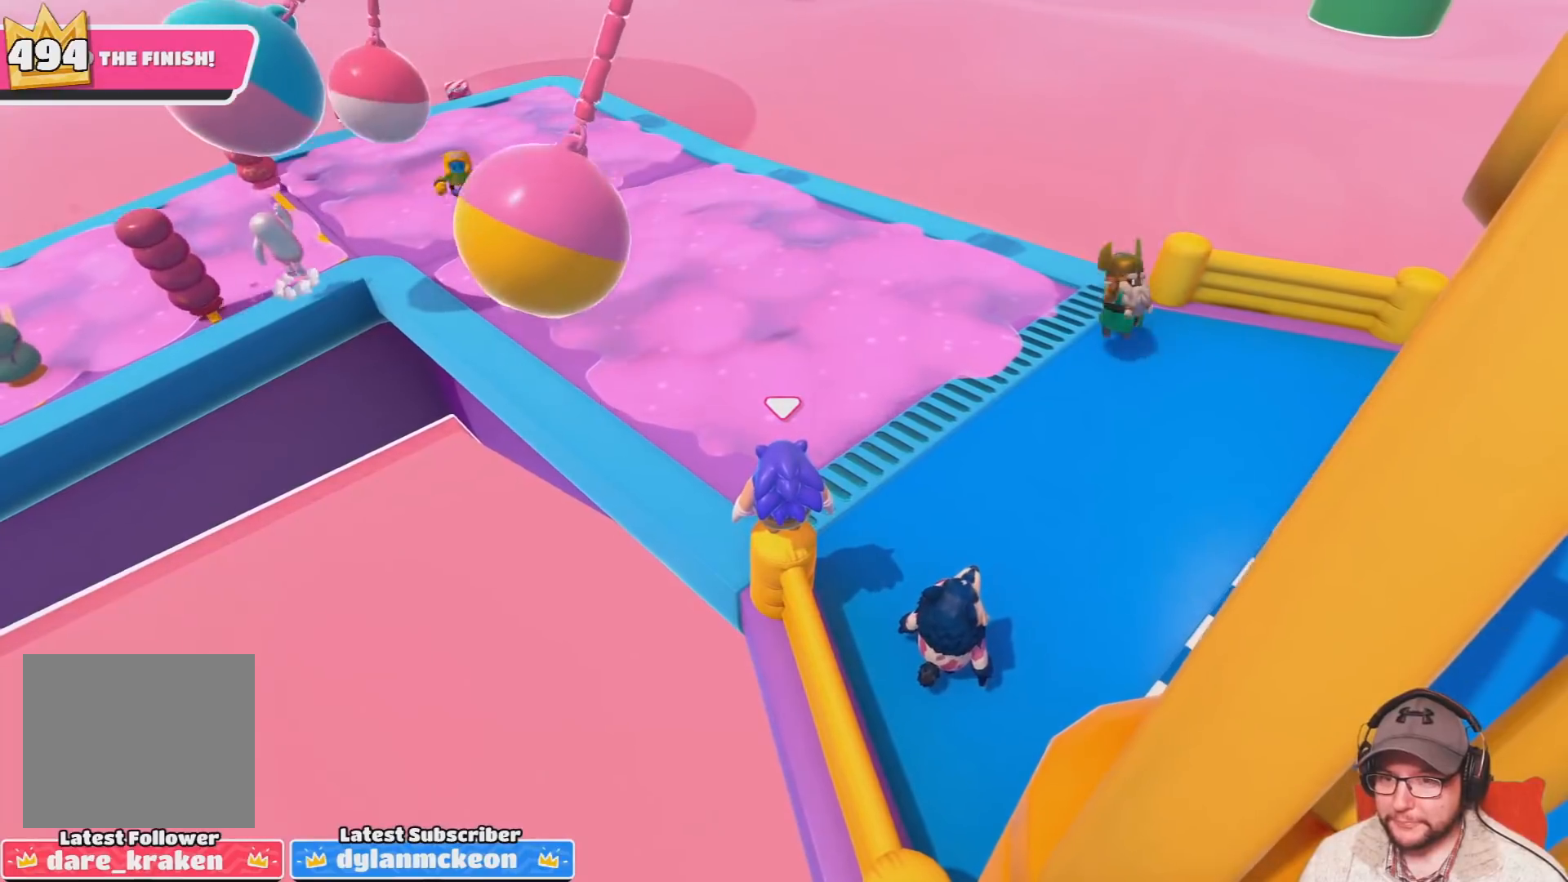
{"buttons": [], "left_stick": "center", "right_stick": "center", "events": []}
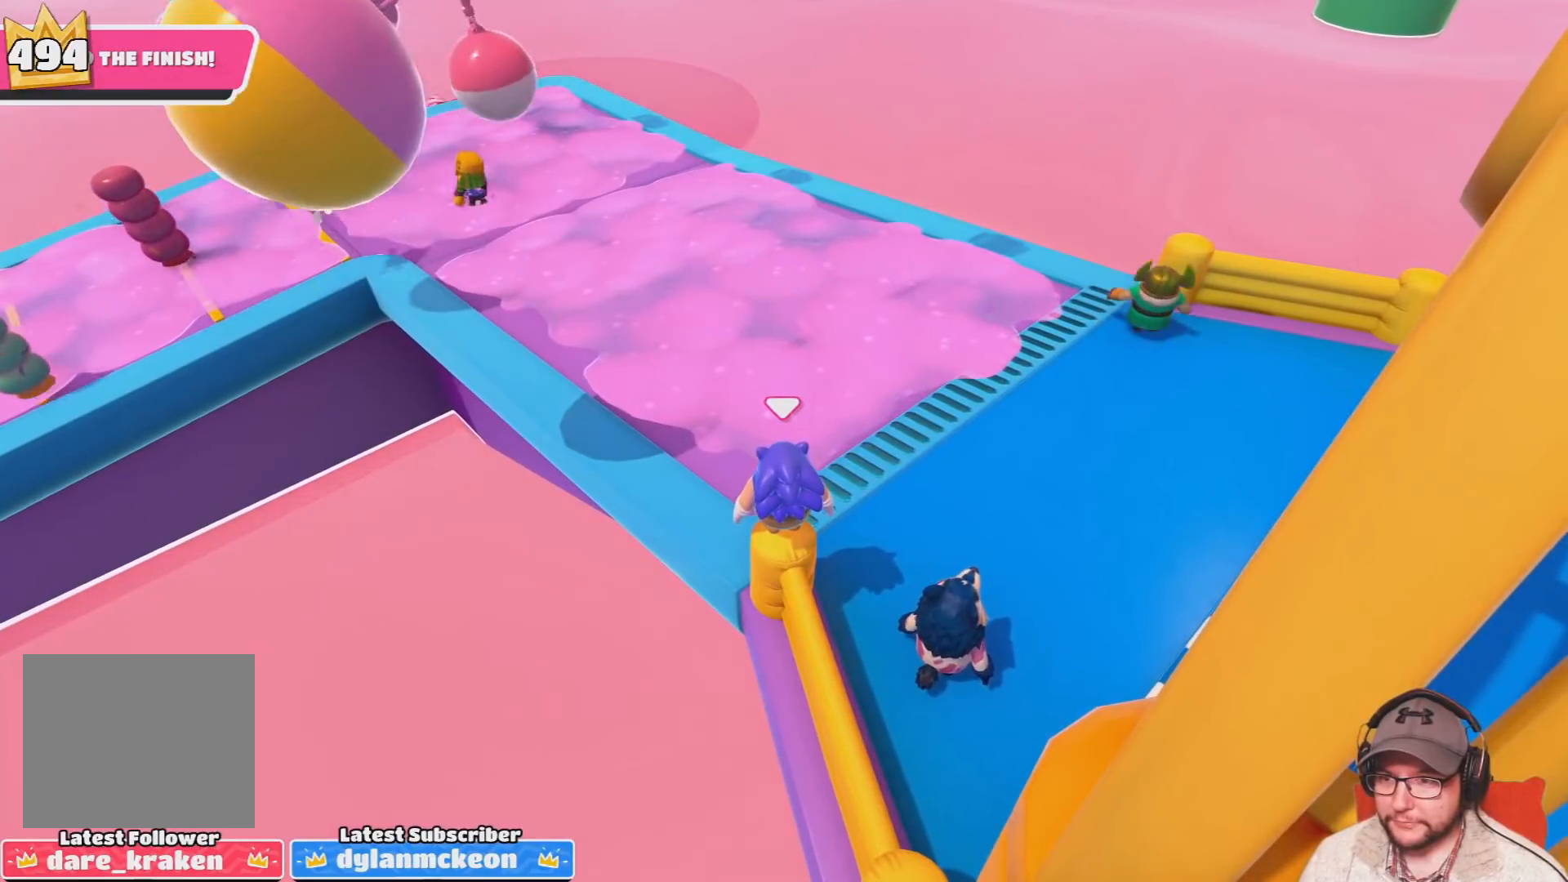
{"buttons": [], "left_stick": "center", "right_stick": "center", "events": []}
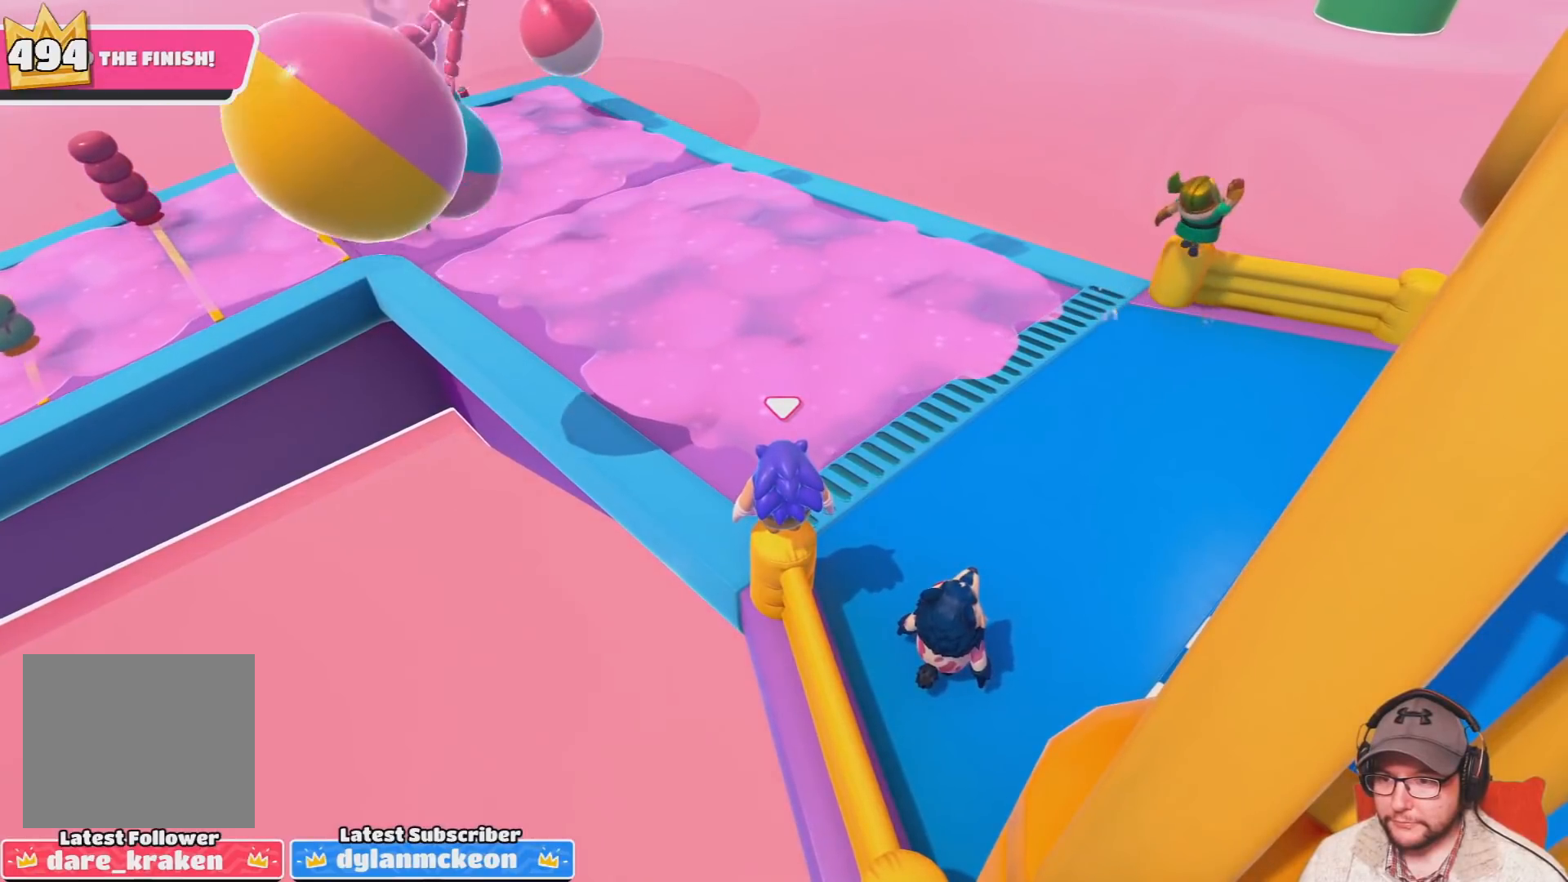
{"buttons": [], "left_stick": "center", "right_stick": "center", "events": []}
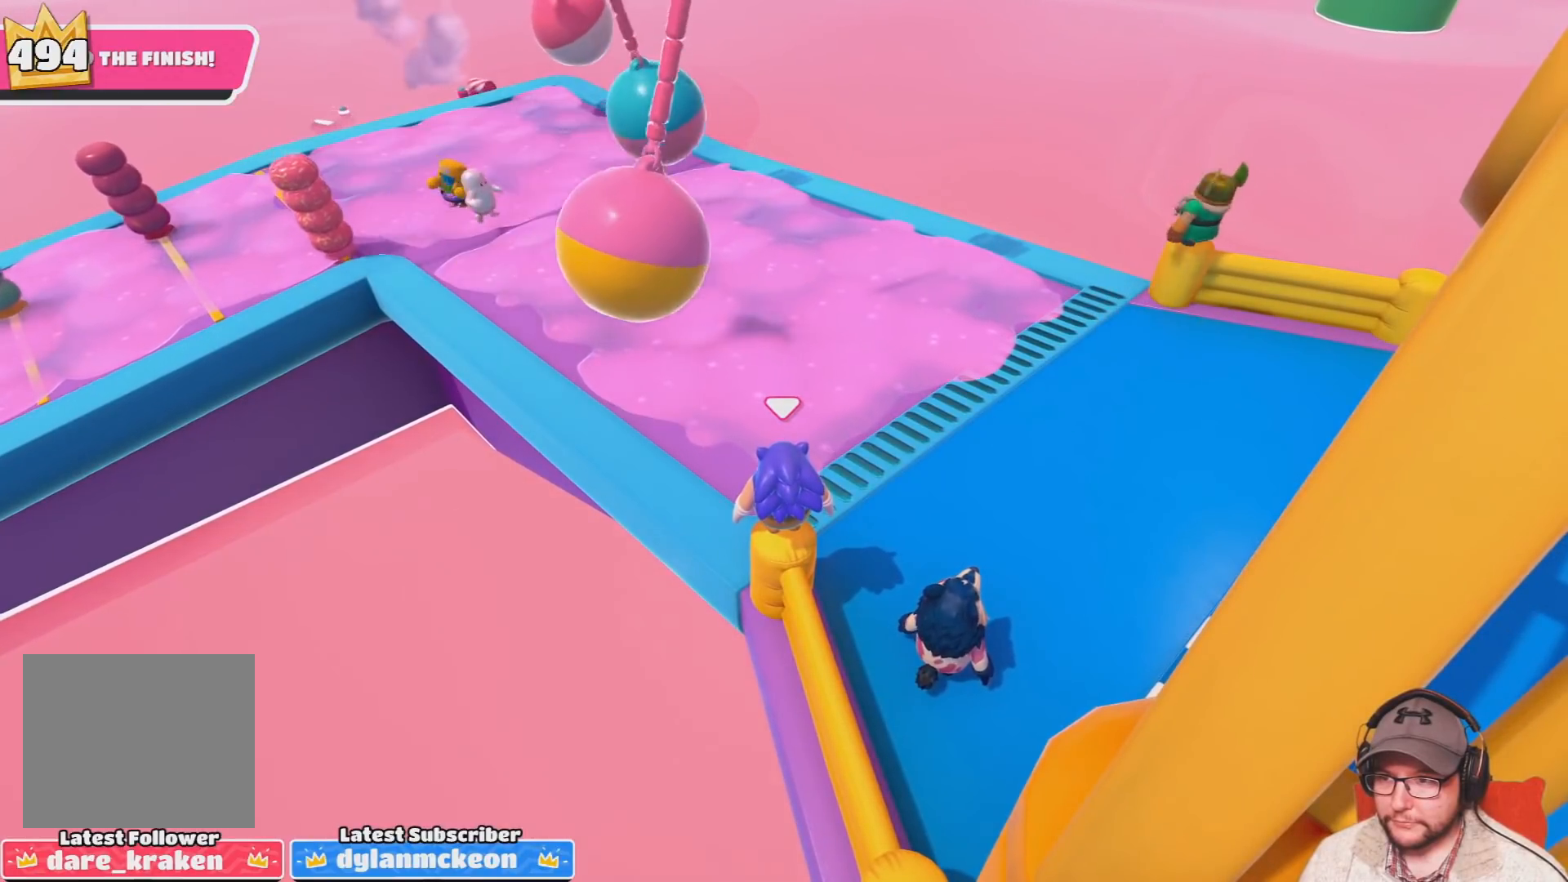
{"buttons": [], "left_stick": "center", "right_stick": "center", "events": []}
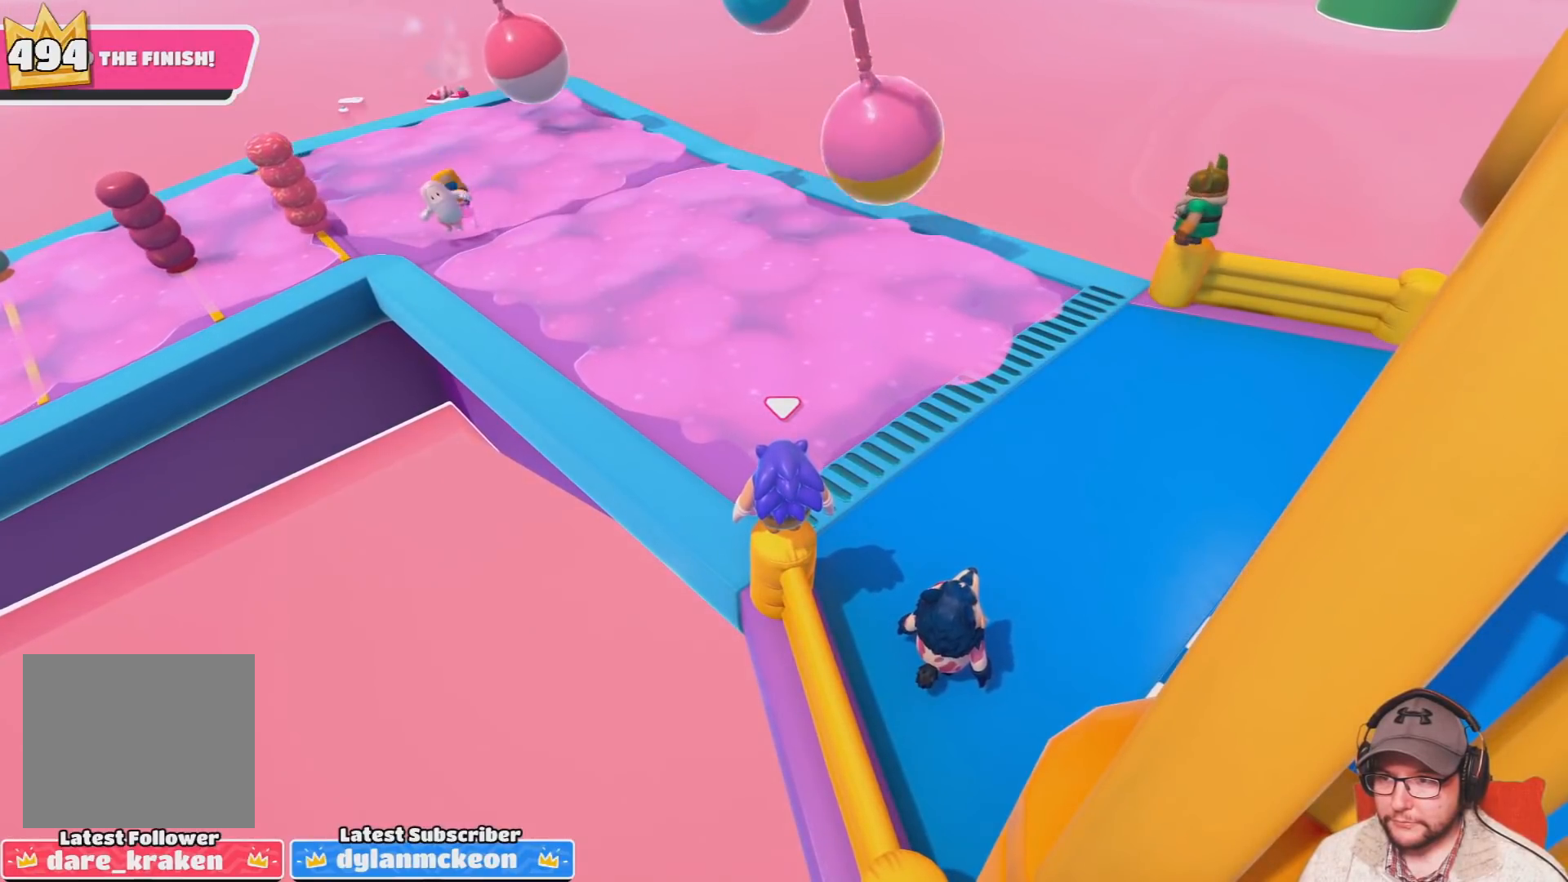
{"buttons": [], "left_stick": "center", "right_stick": "center", "events": []}
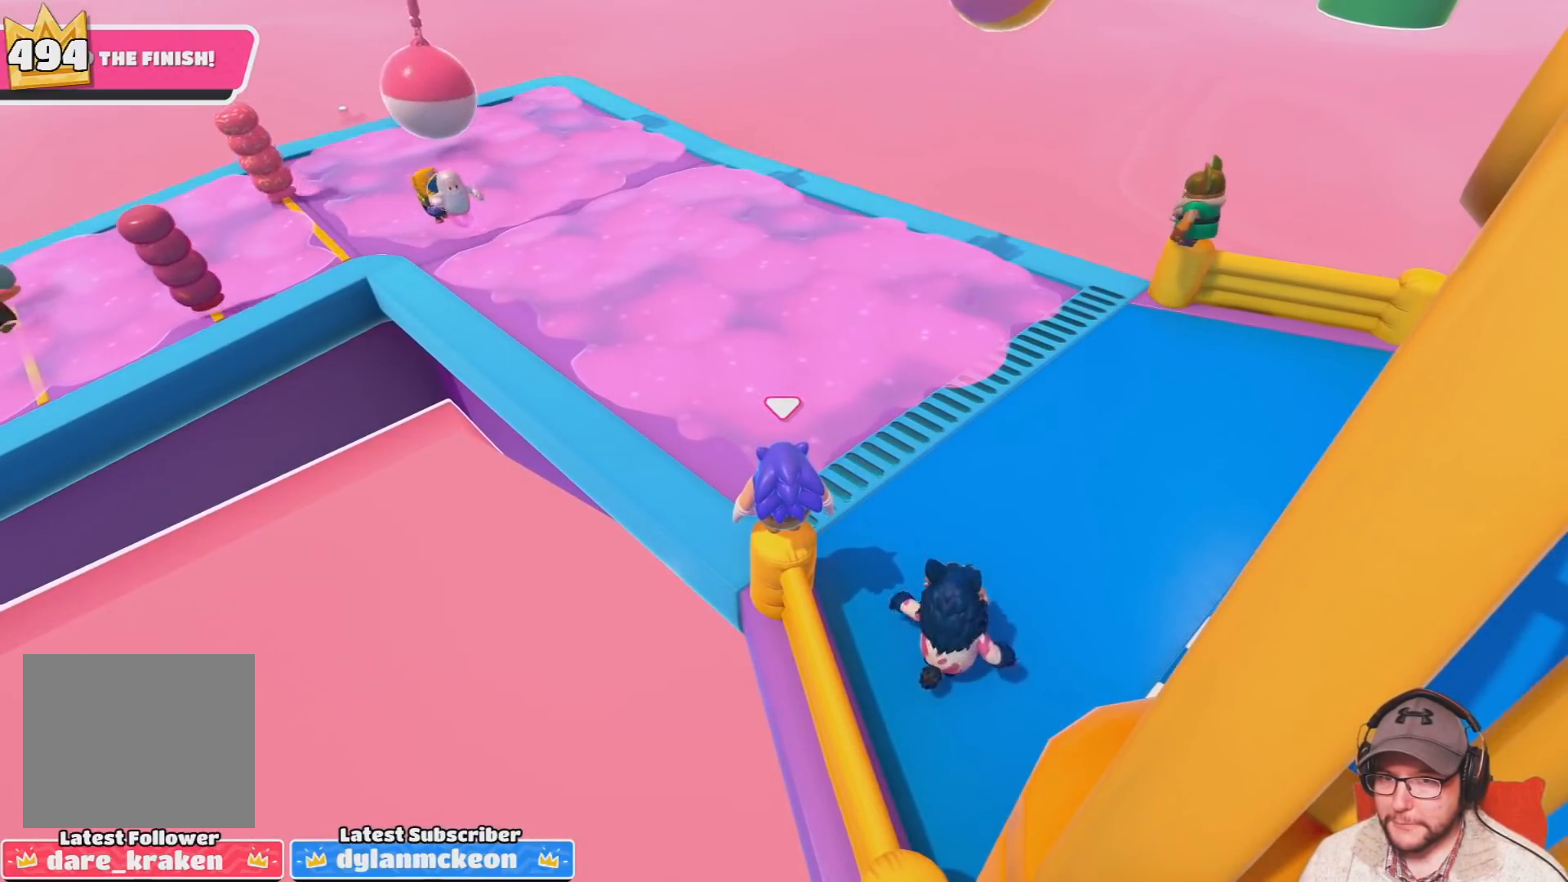
{"buttons": [], "left_stick": "center", "right_stick": "center", "events": []}
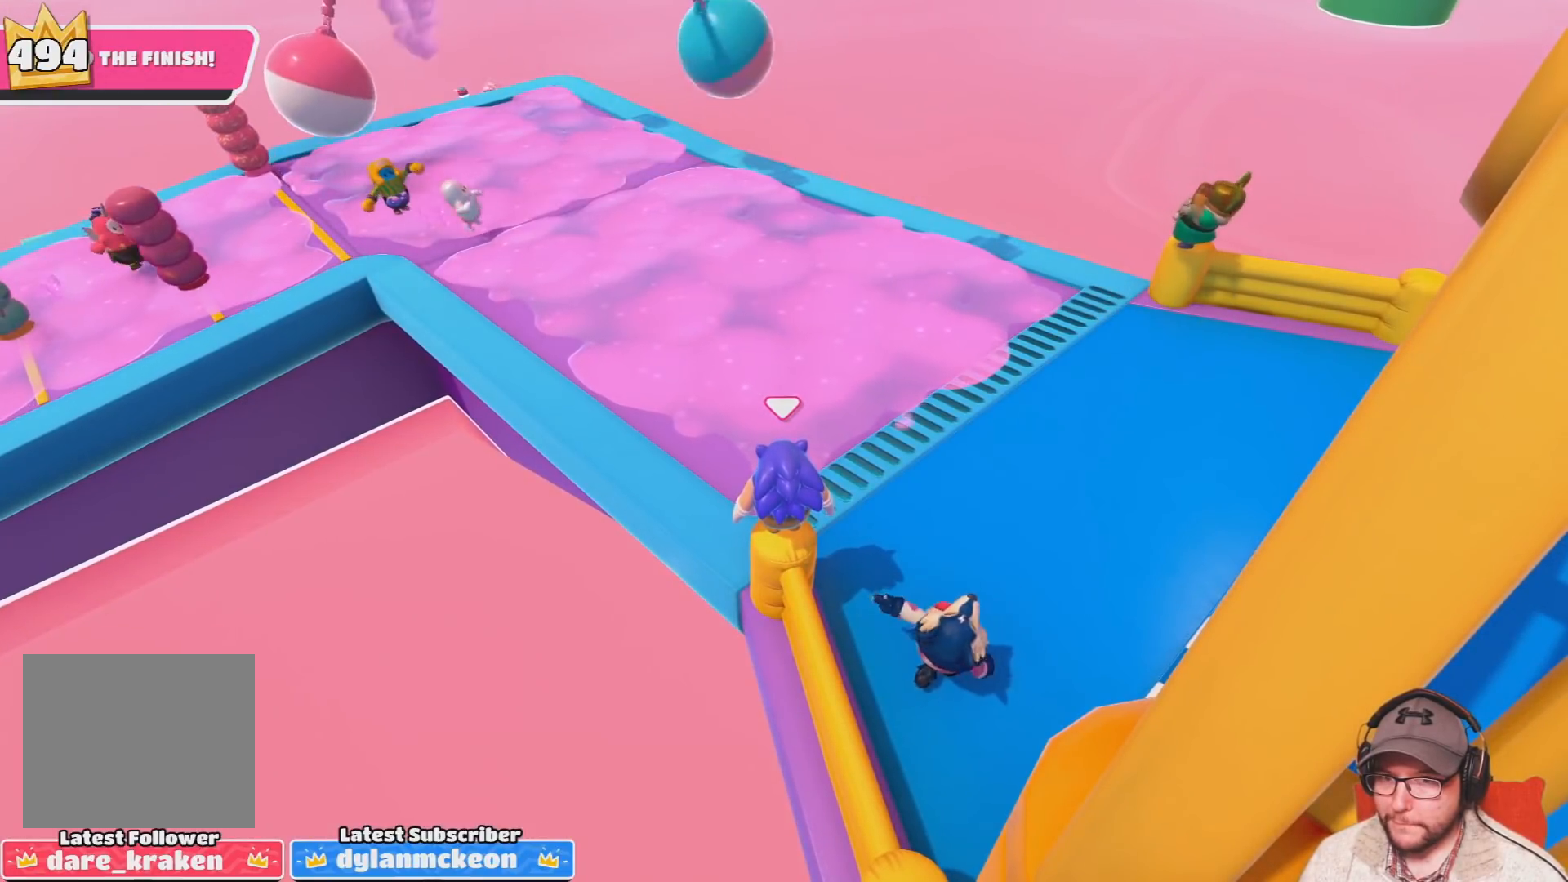
{"buttons": [], "left_stick": "center", "right_stick": "center", "events": []}
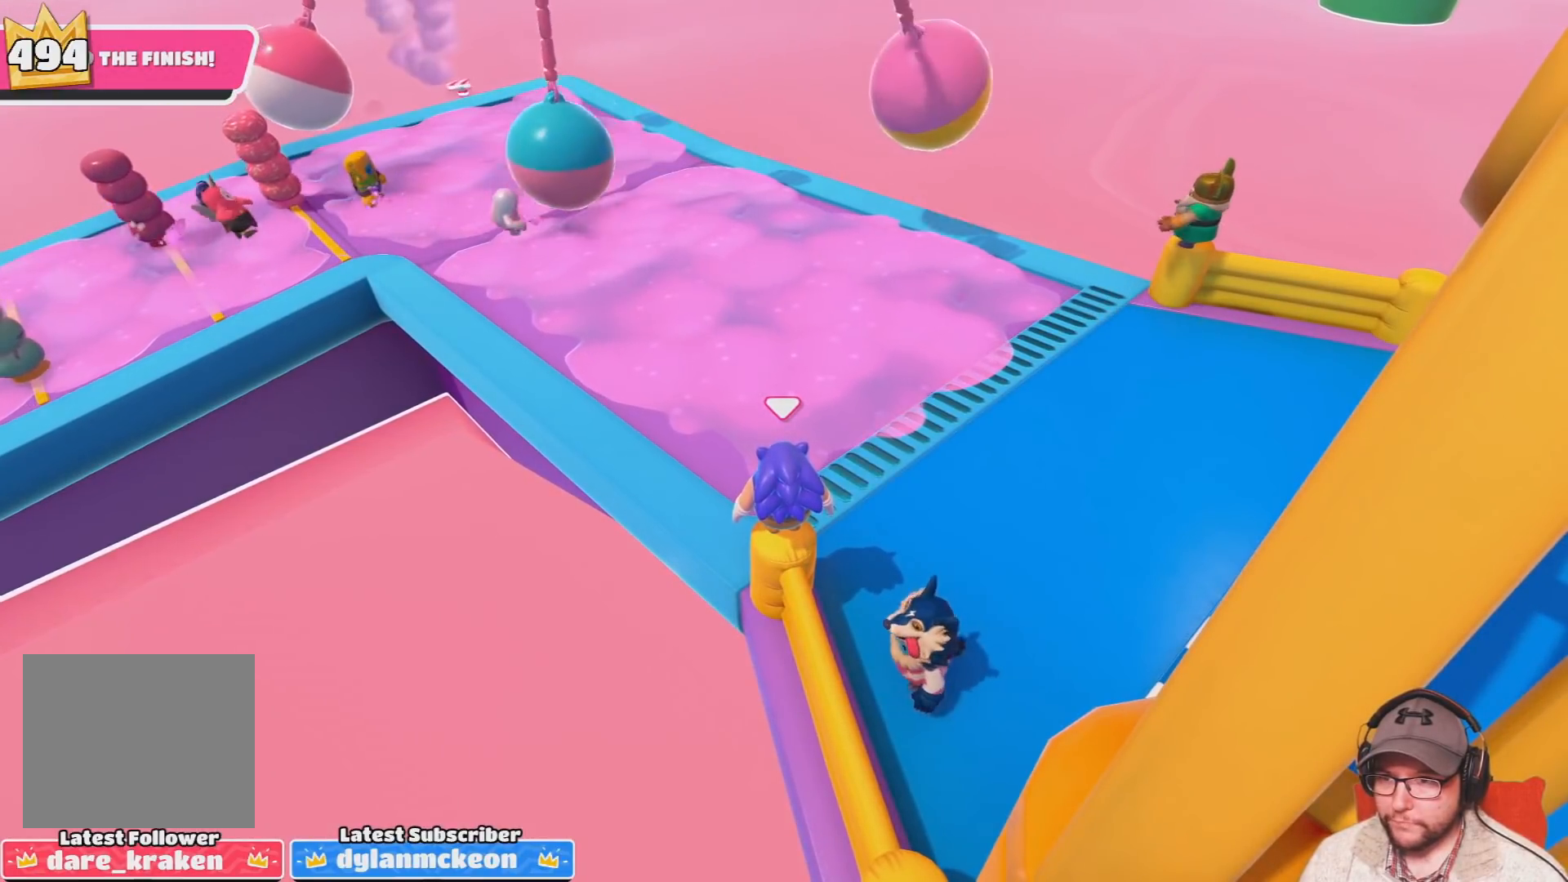
{"buttons": [], "left_stick": "center", "right_stick": "center", "events": [[33, "DPAD_DOWN", "down"], [167, "DPAD_DOWN", "up"]]}
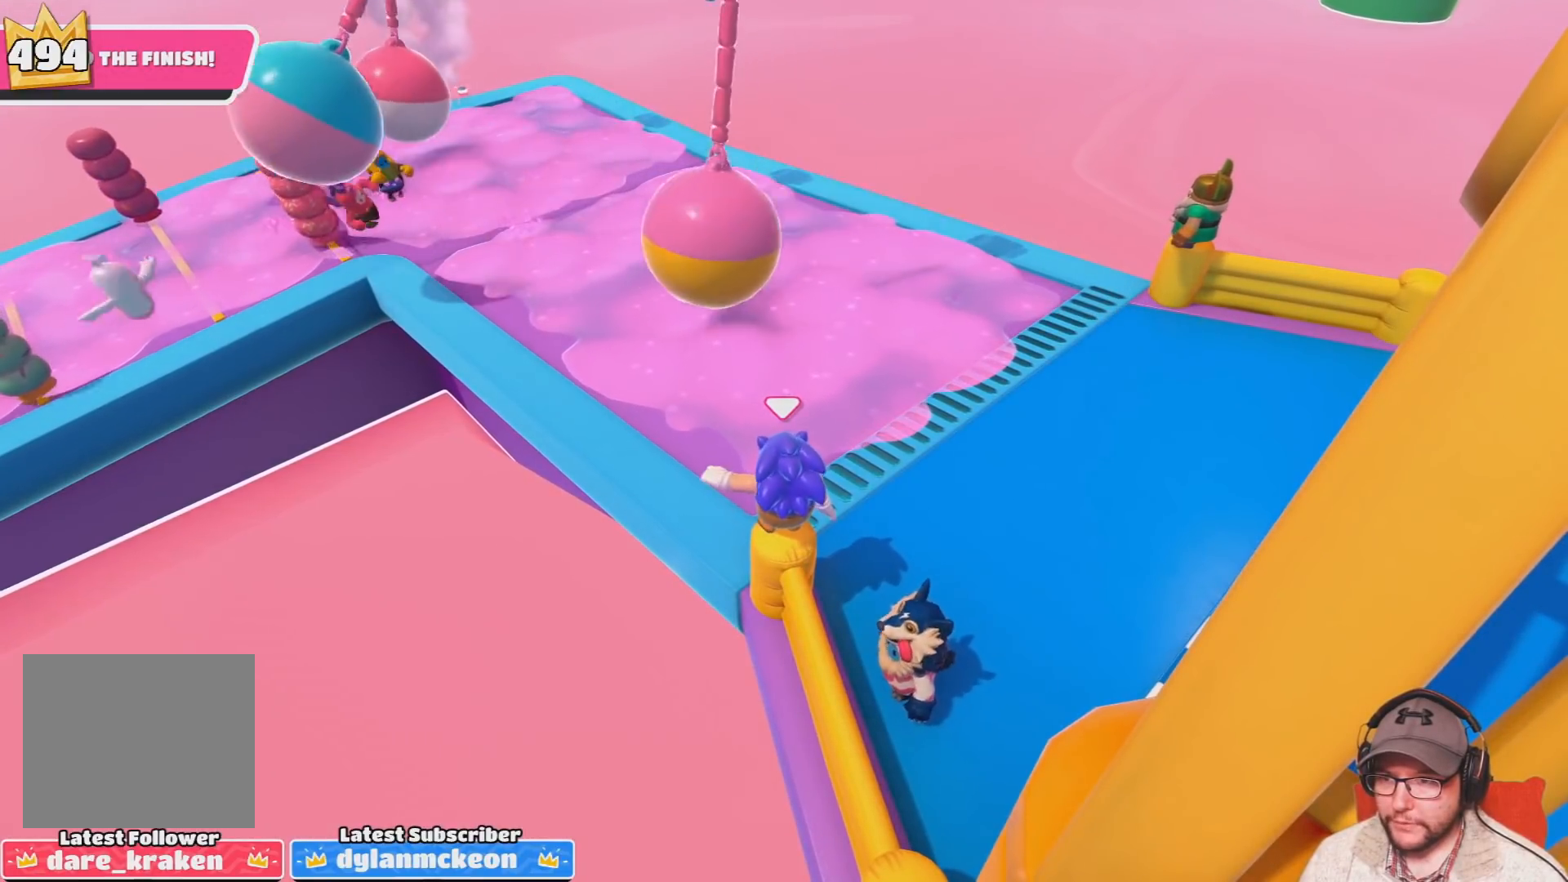
{"buttons": [], "left_stick": "center", "right_stick": "center", "events": []}
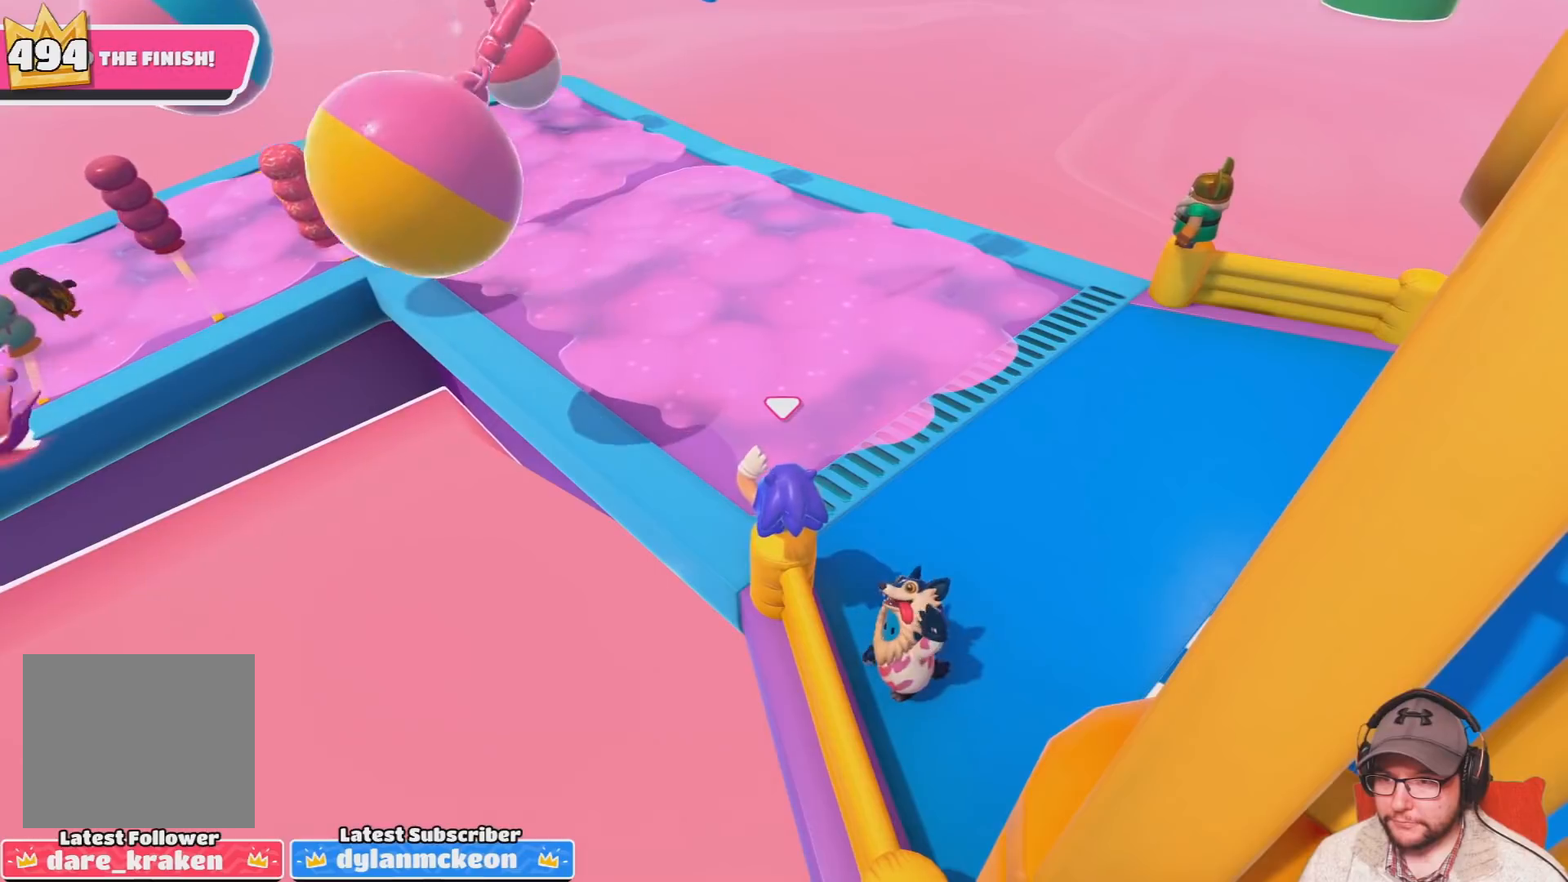
{"buttons": [], "left_stick": "center", "right_stick": "center", "events": []}
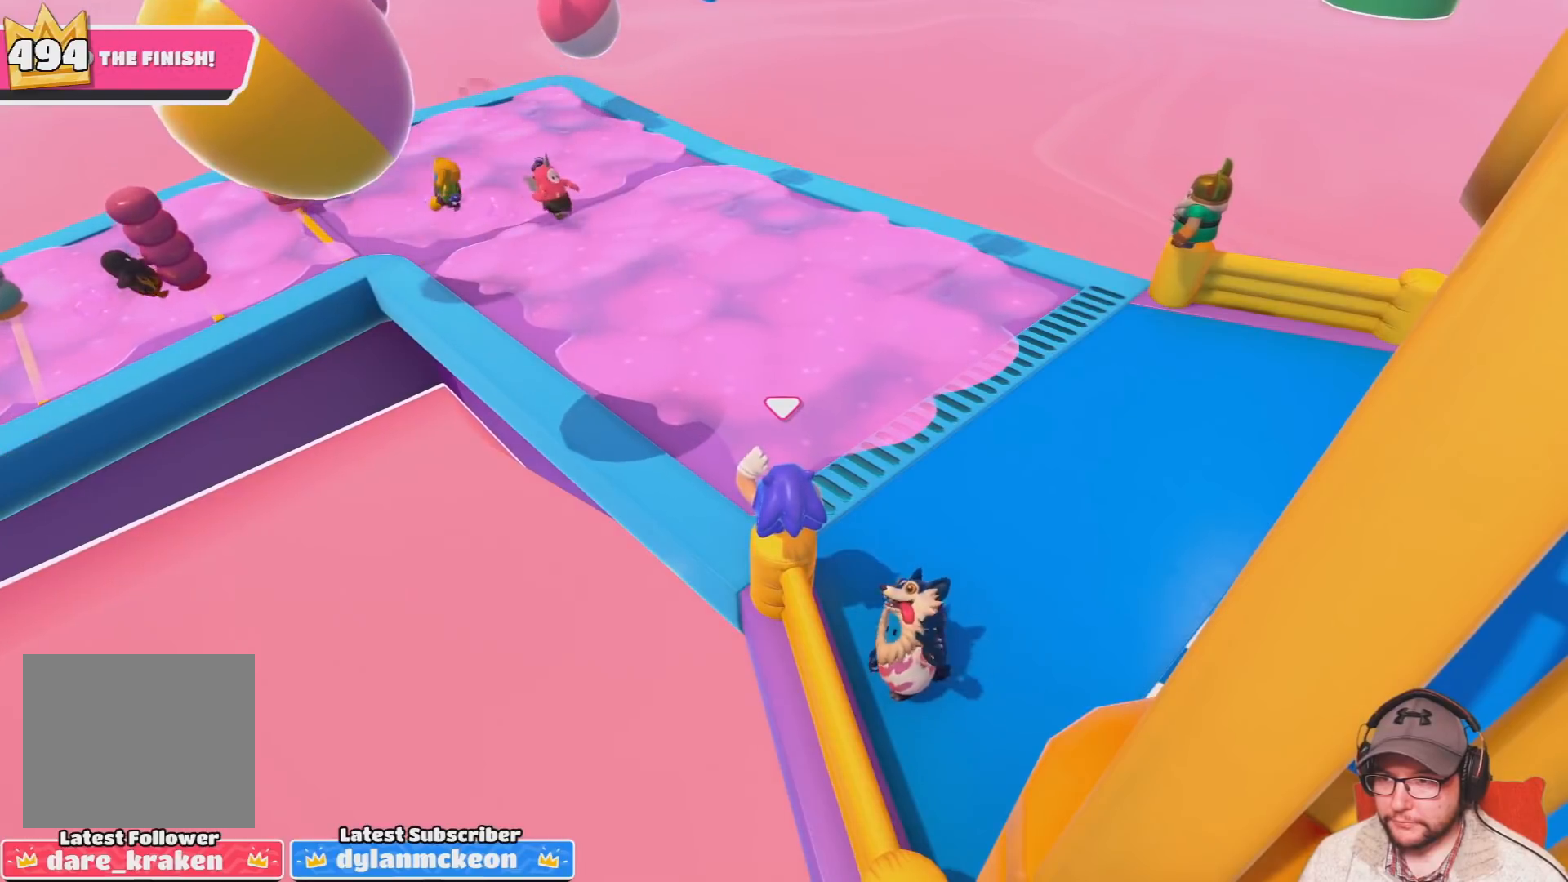
{"buttons": [], "left_stick": "center", "right_stick": "center", "events": [[200, "R2", "down"], [300, "R2", "up"]]}
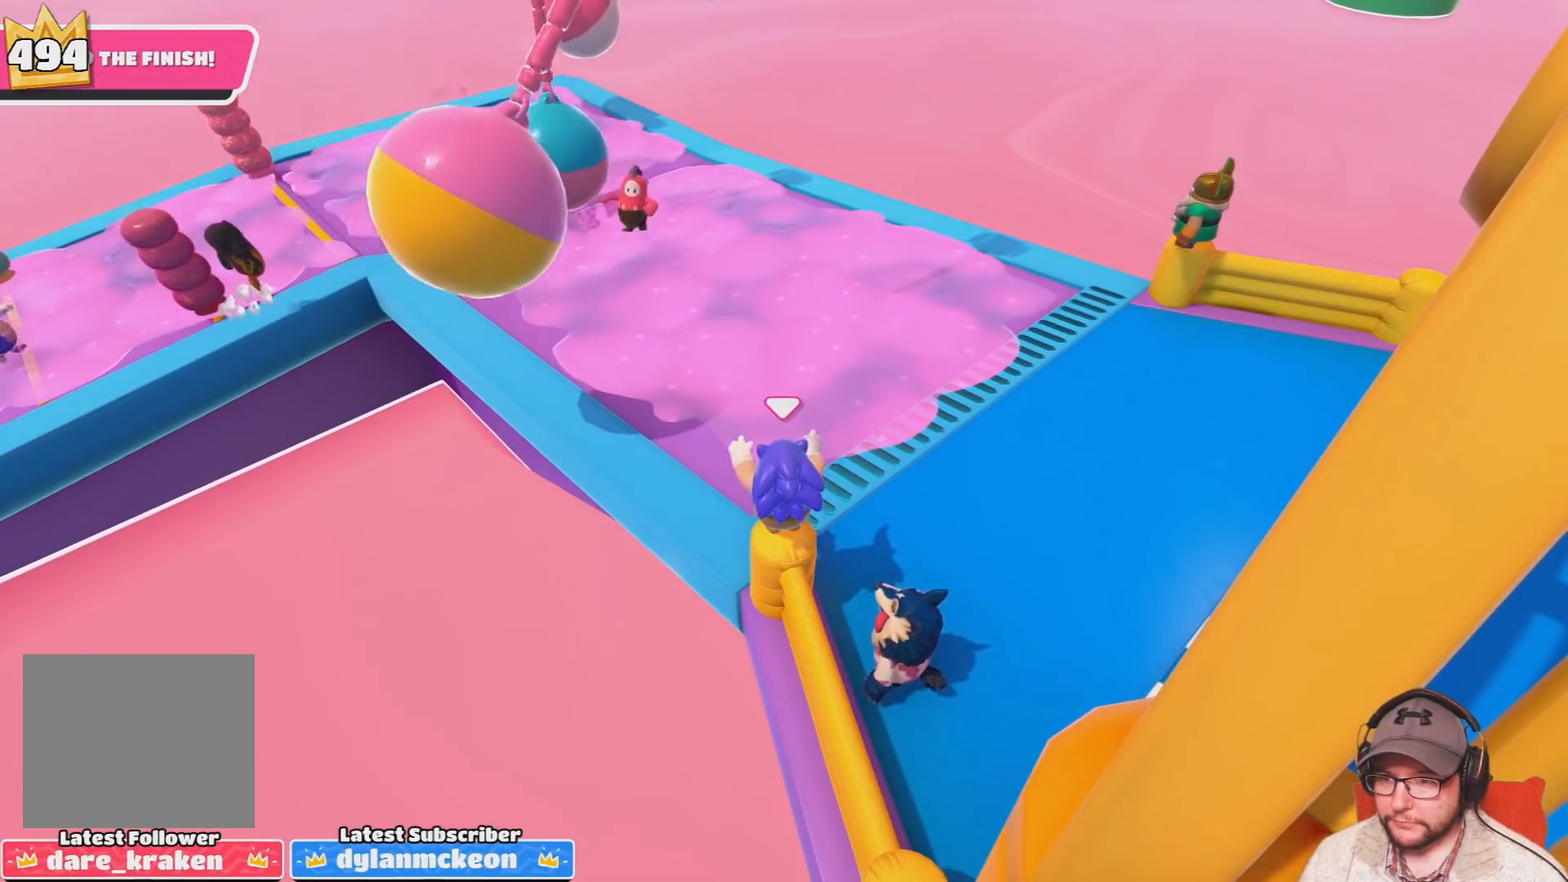
{"buttons": [], "left_stick": "center", "right_stick": "center", "events": [[267, "DPAD_DOWN", "down"], [401, "DPAD_DOWN", "up"]]}
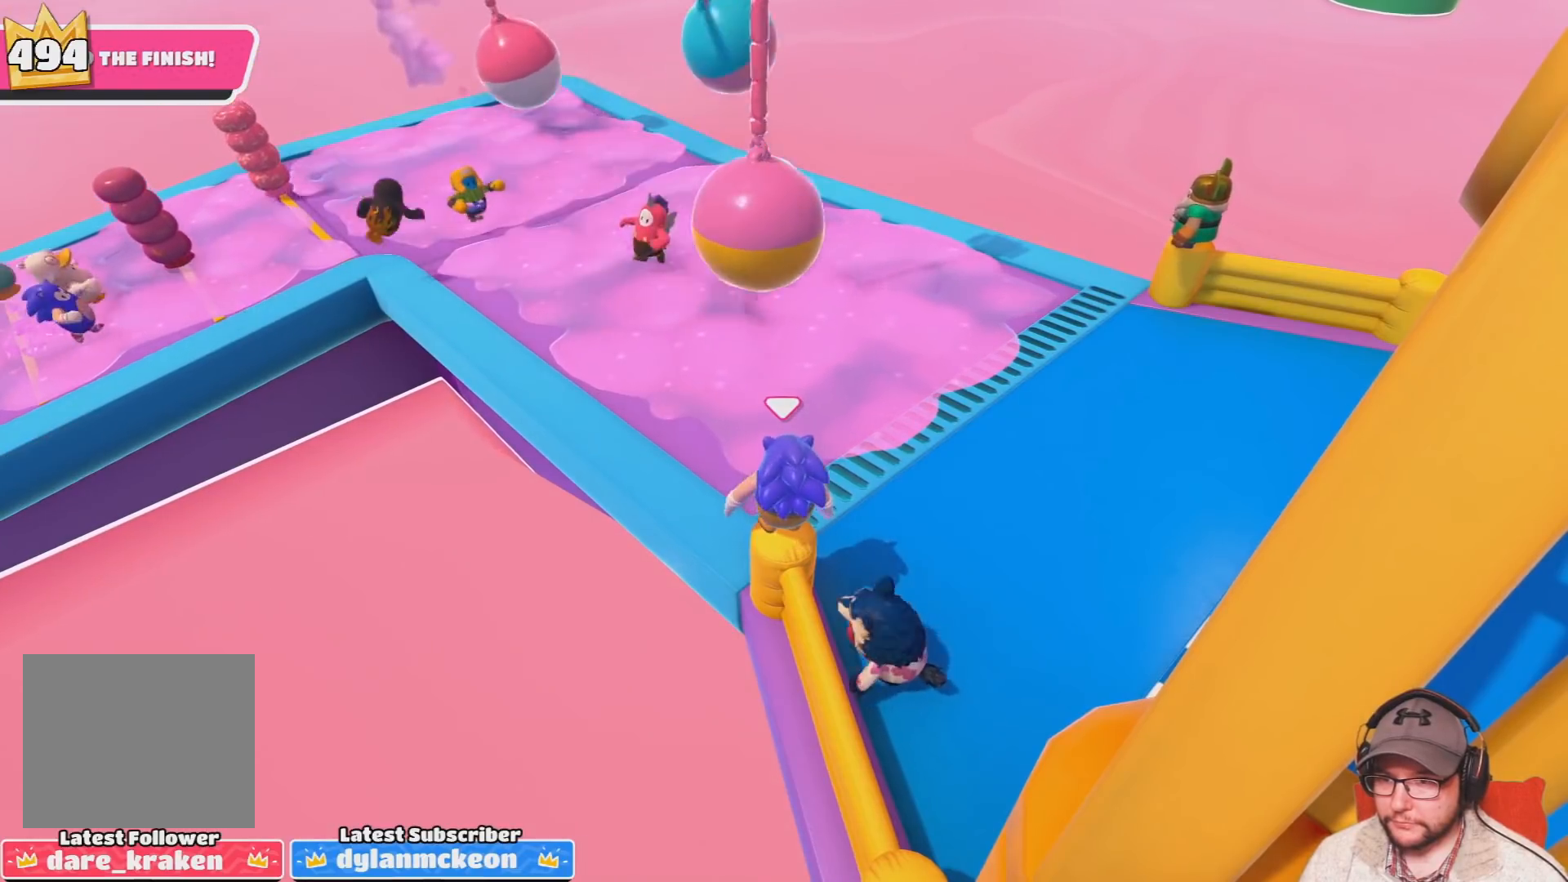
{"buttons": [], "left_stick": "center", "right_stick": "center", "events": []}
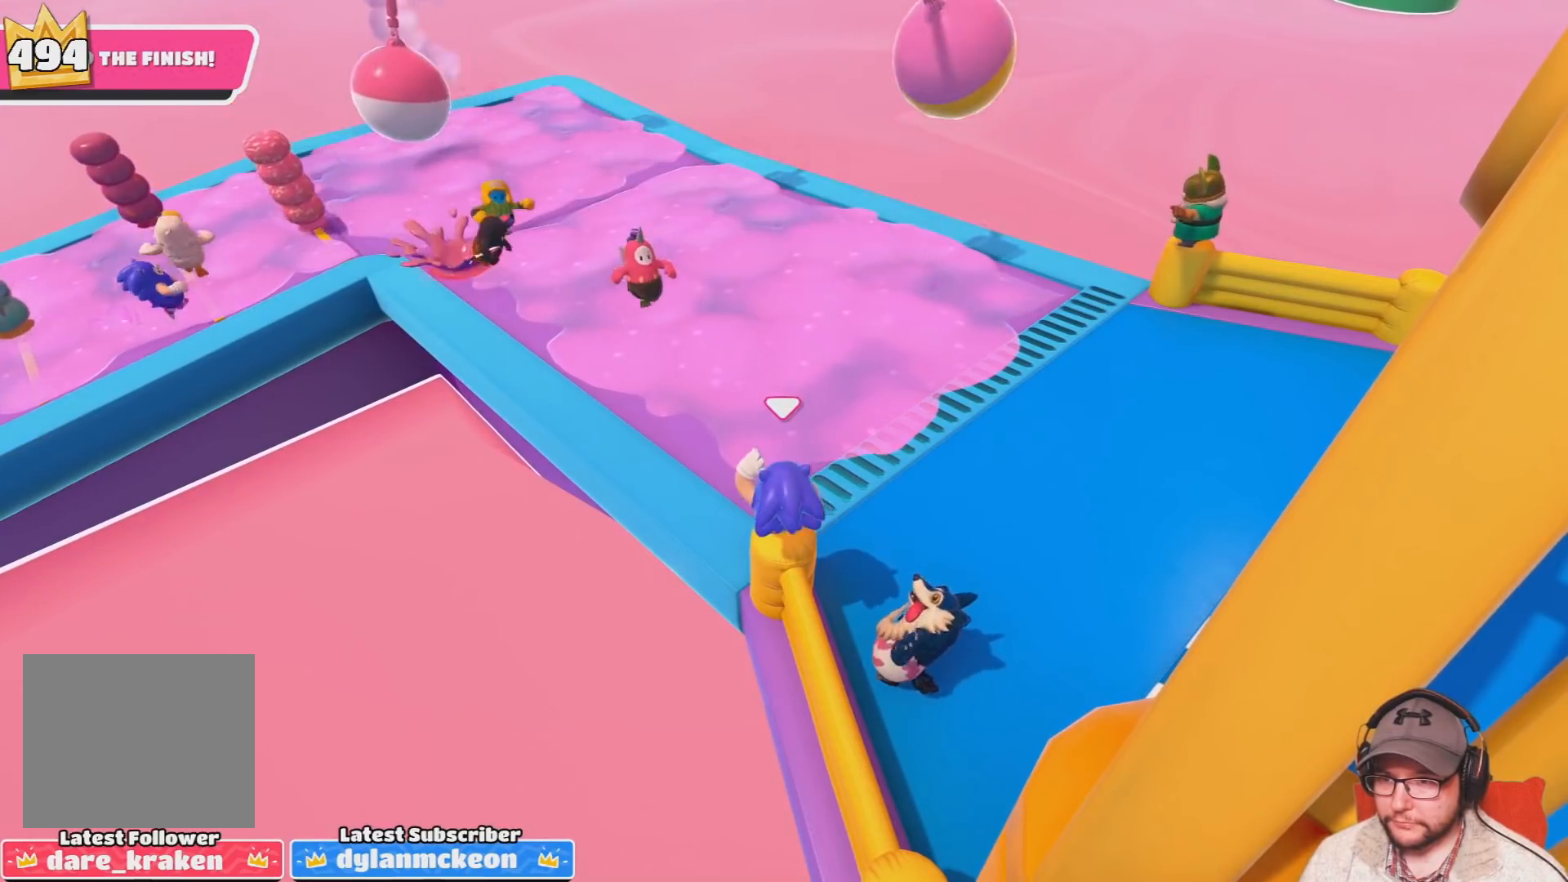
{"buttons": [], "left_stick": "center", "right_stick": "center", "events": []}
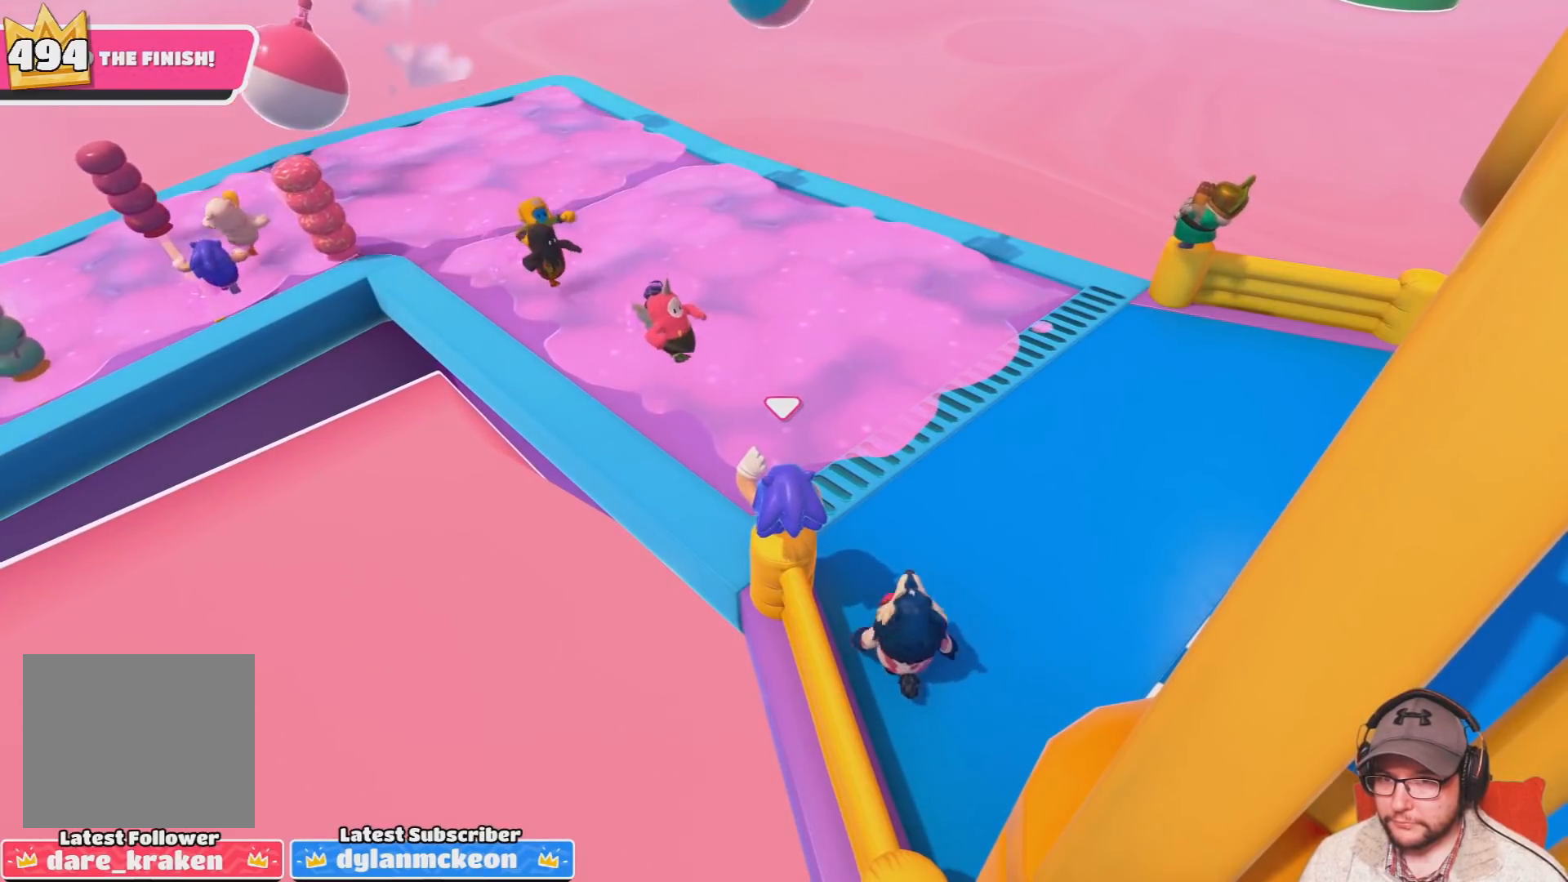
{"buttons": [], "left_stick": "center", "right_stick": "center", "events": []}
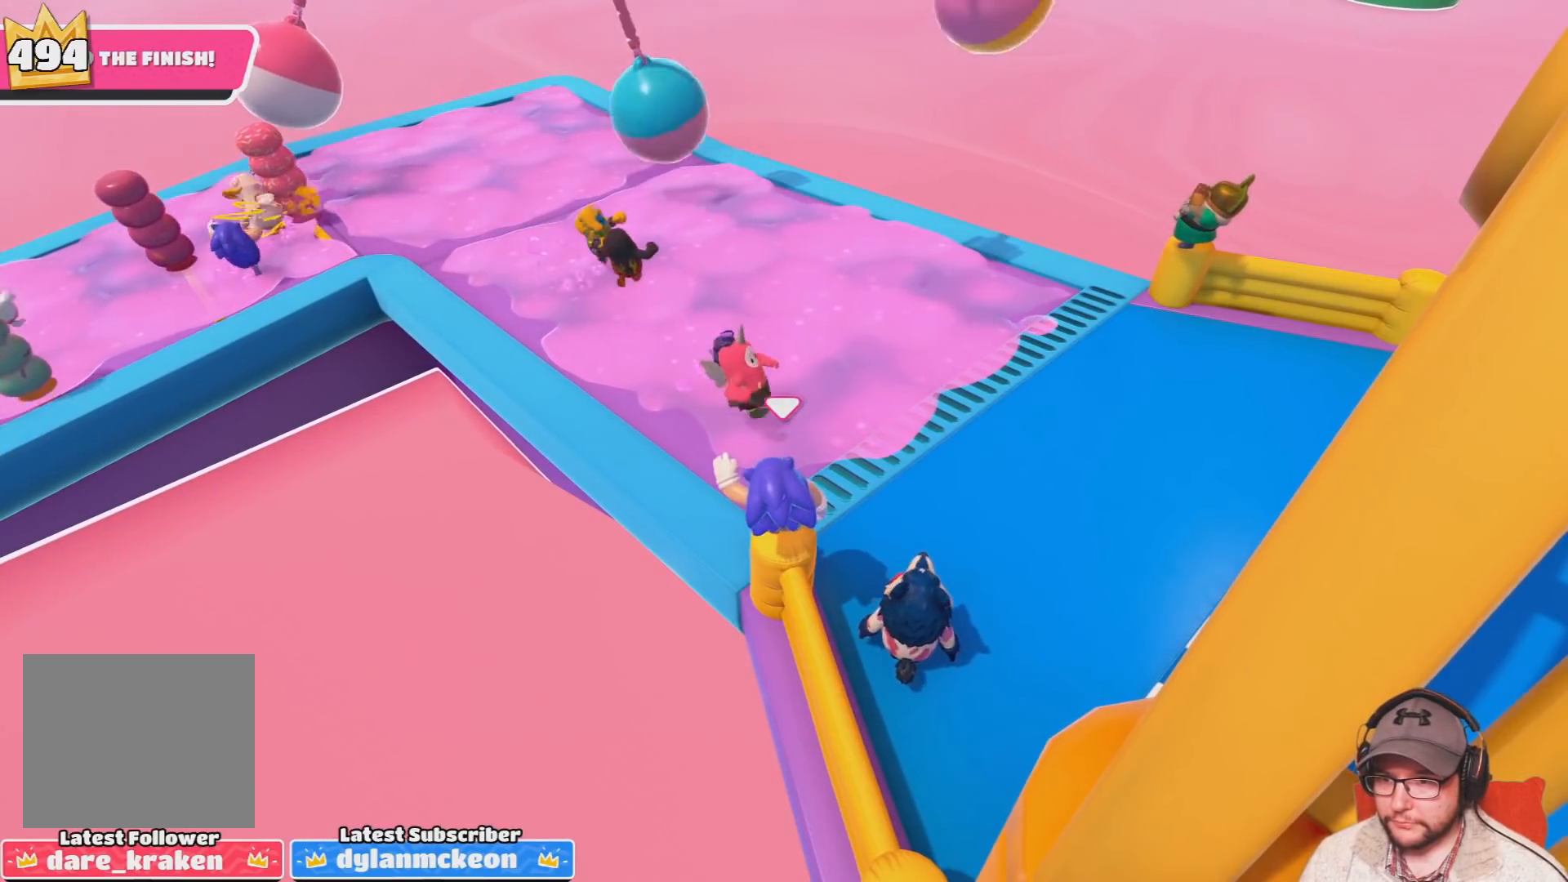
{"buttons": [], "left_stick": "center", "right_stick": "center", "events": []}